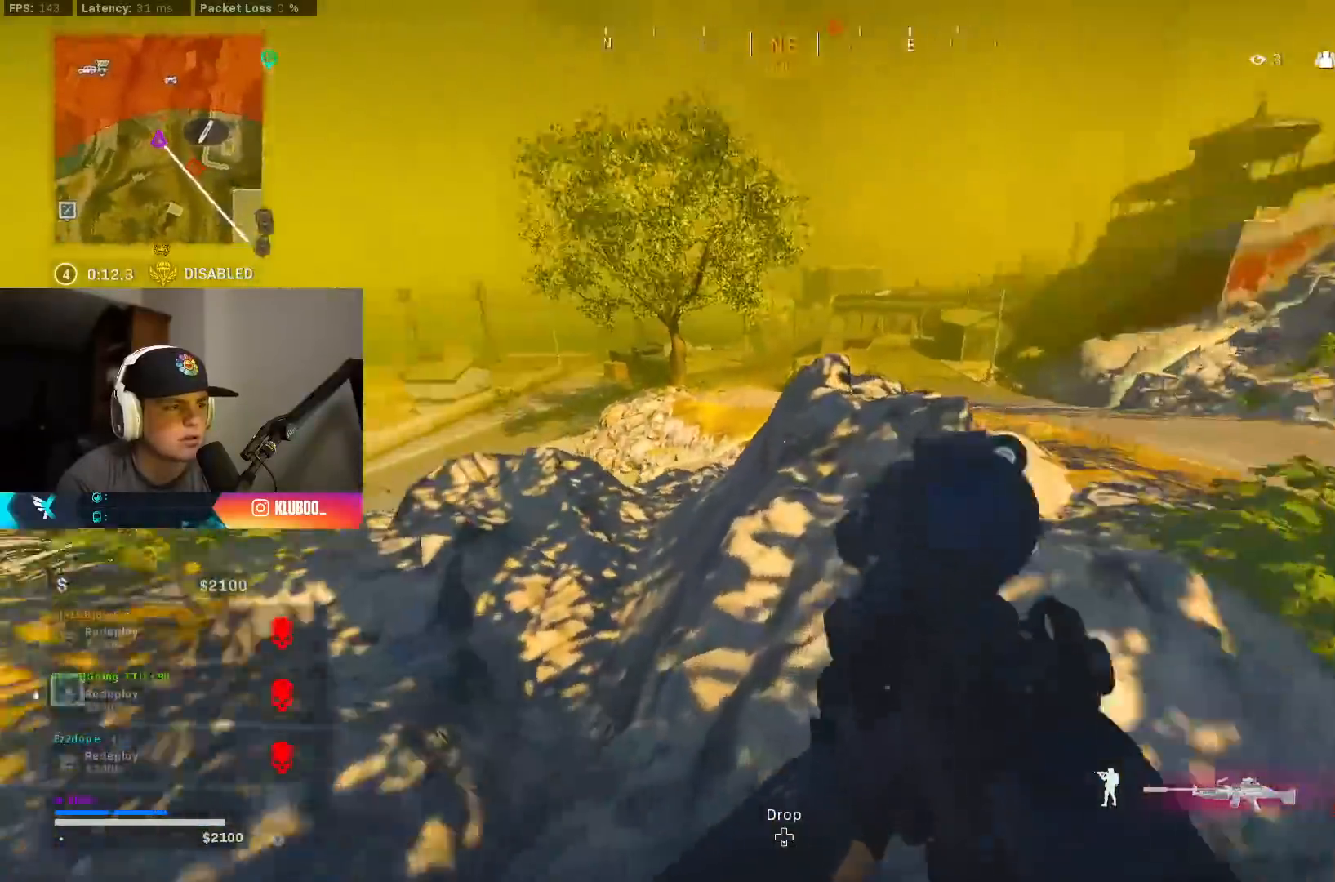
Gameplay with a controller (Xbox layout); each line is a JSON object with the inputs held at the frame after it. "events" lists button and stick changes between this image and that frame as [ms after this image, input, new state], when the widget could be followed in between.
{"buttons": [], "left_stick": "up-right", "right_stick": "center", "events": [[33, "L3", "up"], [100, "left_stick", "up-right"], [333, "left_stick", "right"], [450, "right_stick", "center"], [483, "left_stick", "up-right"]]}
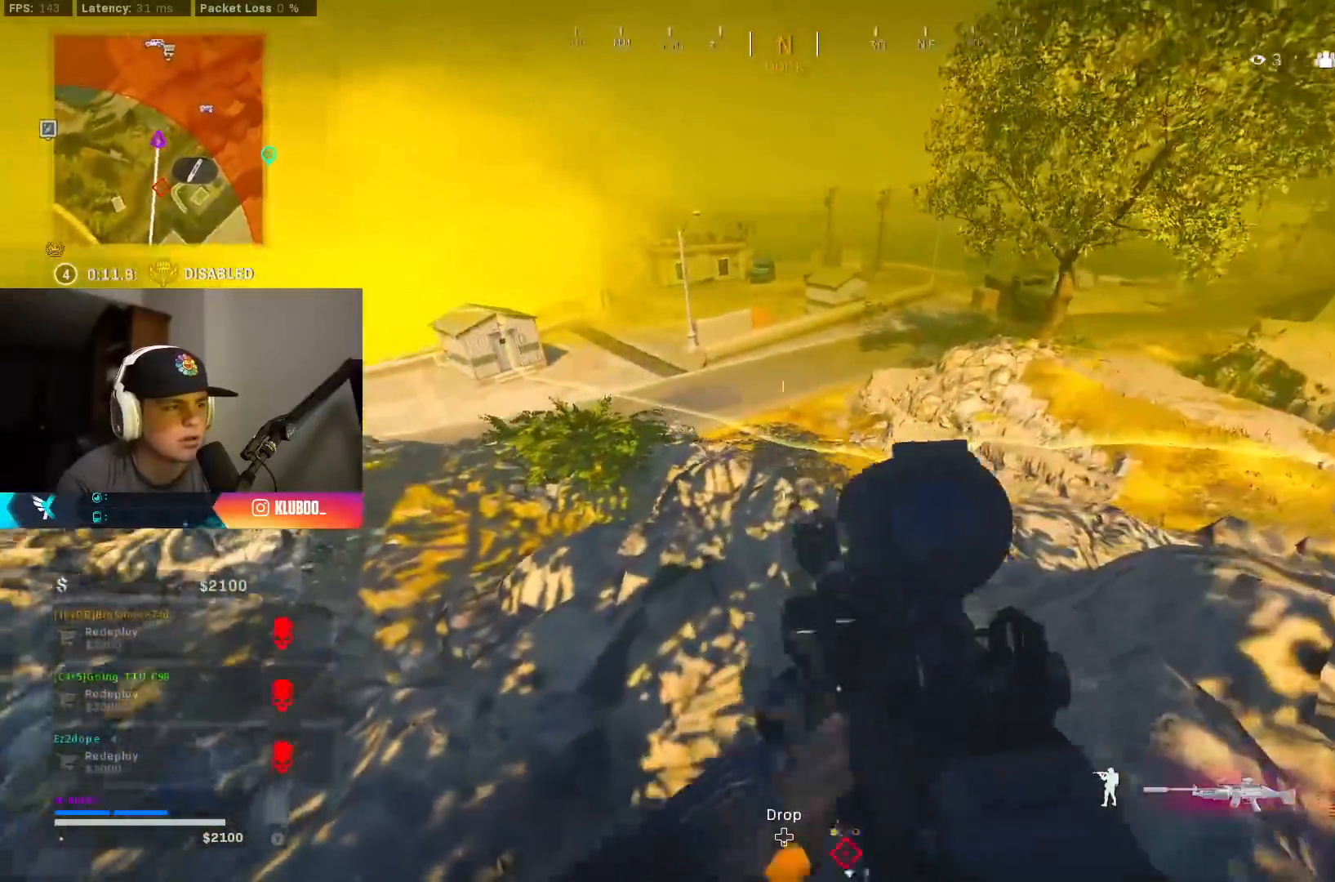
{"buttons": [], "left_stick": "left", "right_stick": "down-right", "events": [[17, "left_stick", "up"], [17, "right_stick", "left"], [50, "L3", "down"], [83, "left_stick", "up-left"], [117, "right_stick", "center"], [200, "L3", "up"], [233, "A", "down"], [233, "left_stick", "left"], [367, "A", "up"], [467, "right_stick", "down-right"]]}
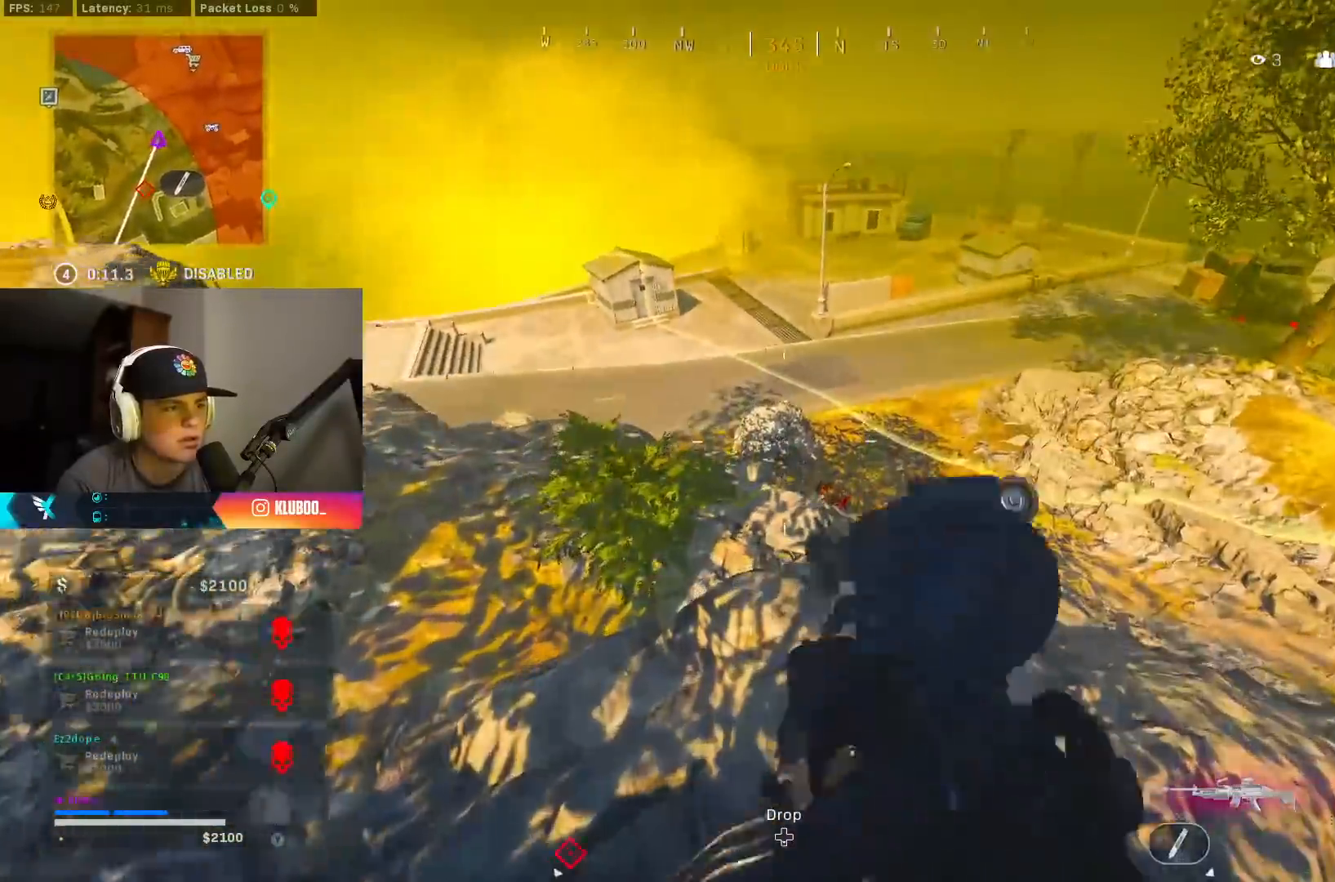
{"buttons": ["L2", "R2"], "left_stick": "up-right", "right_stick": "center", "events": [[50, "L2", "down"], [50, "right_stick", "down"], [217, "R2", "down"], [300, "left_stick", "up"], [317, "right_stick", "center"], [350, "left_stick", "up-right"], [433, "right_stick", "up-left"], [500, "right_stick", "center"]]}
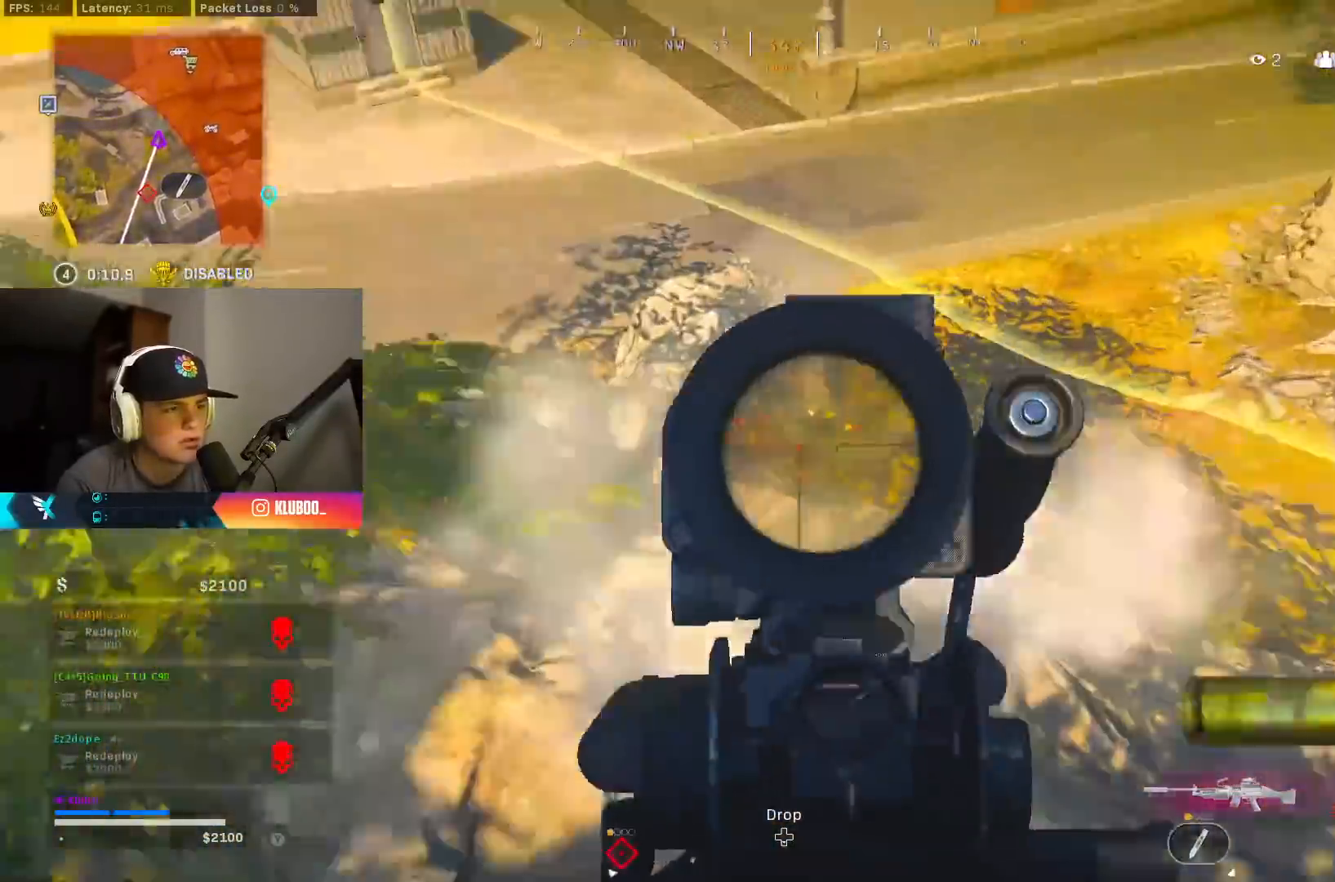
{"buttons": ["L2", "R2"], "left_stick": "right", "right_stick": "down-left", "events": [[50, "right_stick", "down-left"], [217, "right_stick", "left"], [383, "left_stick", "left"], [500, "left_stick", "right"], [500, "right_stick", "down-left"]]}
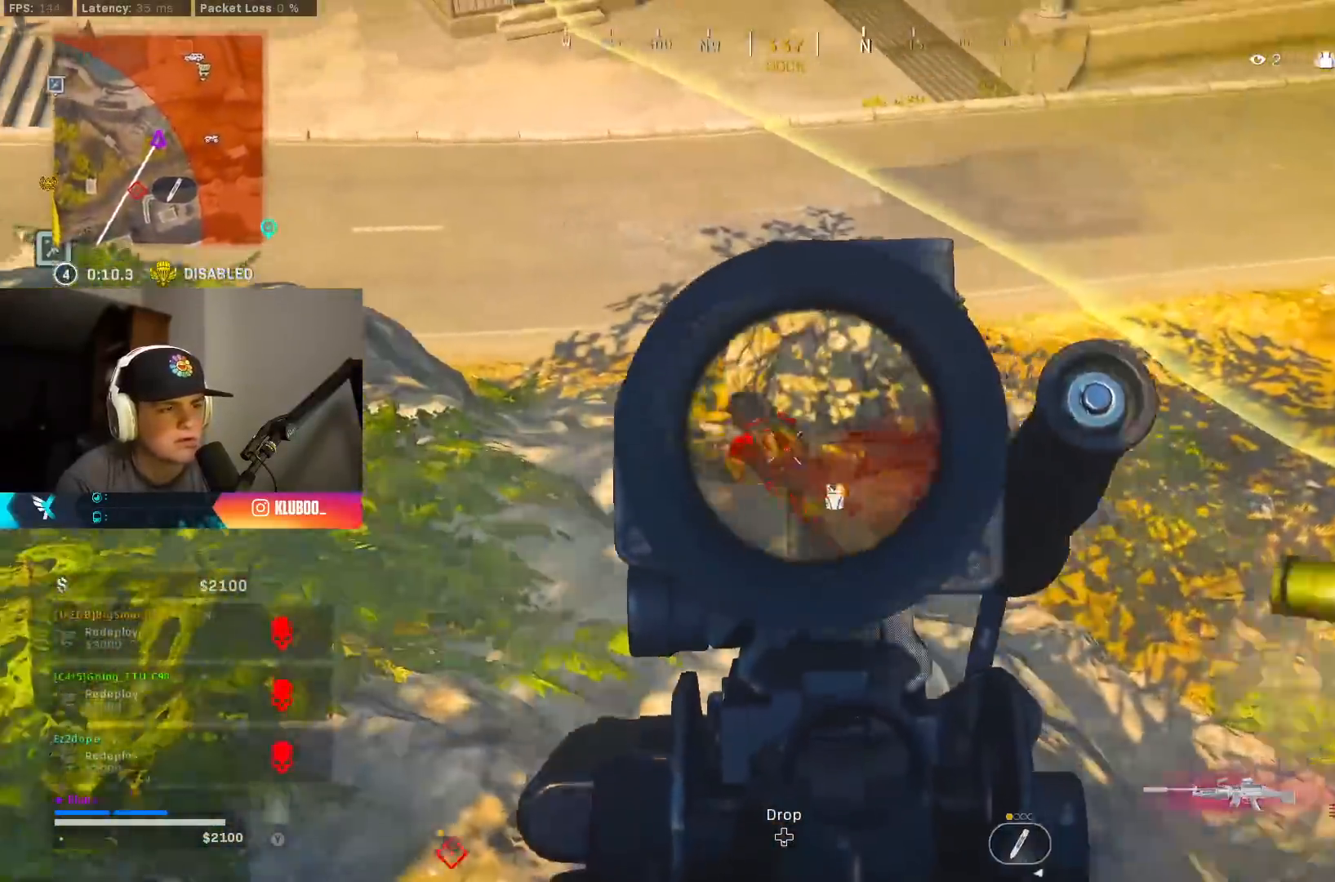
{"buttons": ["L2", "R2"], "left_stick": "left", "right_stick": "left", "events": [[117, "right_stick", "up-left"], [150, "left_stick", "down-left"], [367, "left_stick", "right"], [417, "right_stick", "left"], [500, "left_stick", "left"]]}
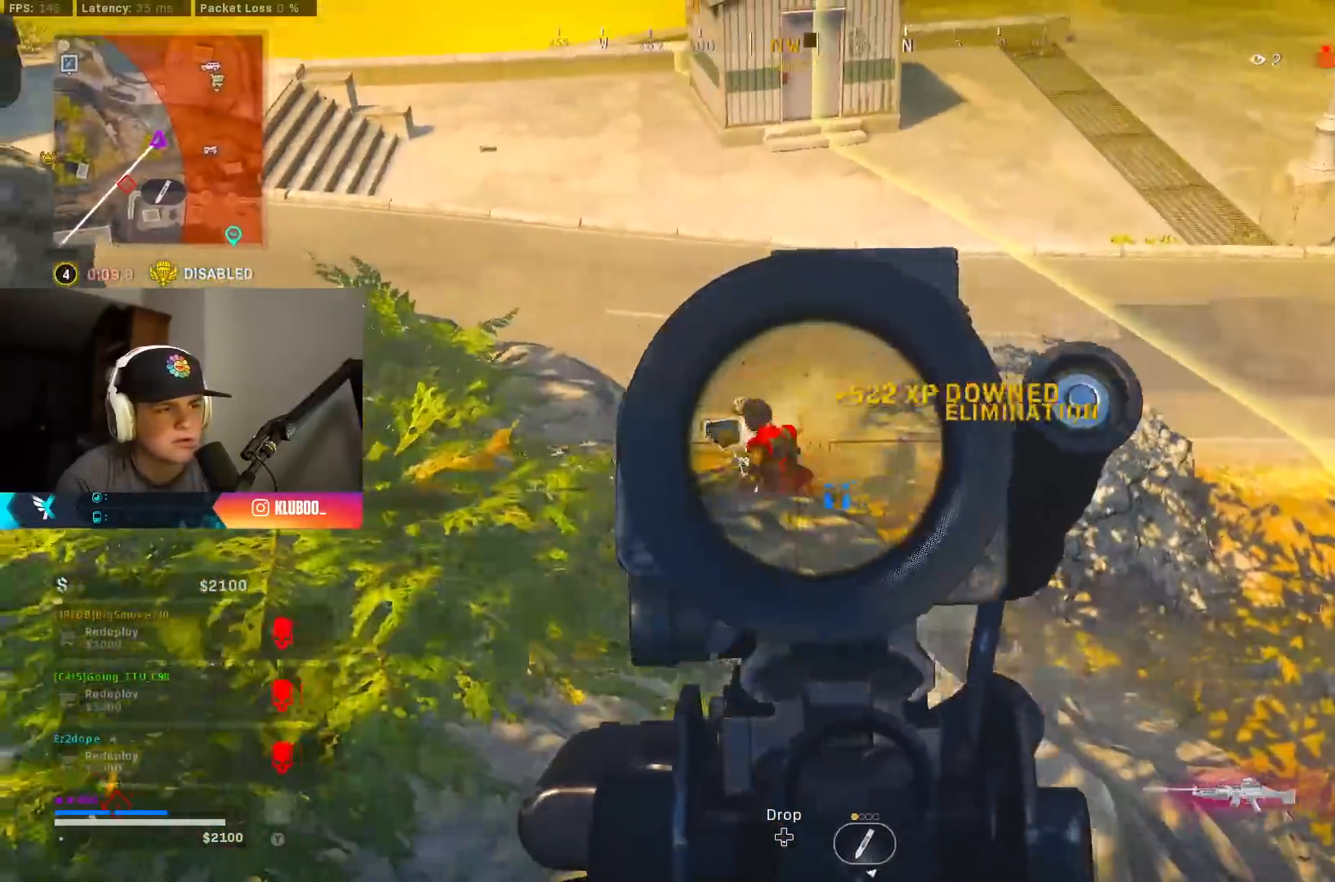
{"buttons": [], "left_stick": "up", "right_stick": "down-right", "events": [[50, "right_stick", "up-left"], [183, "left_stick", "up-left"], [183, "right_stick", "center"], [200, "L2", "up"], [200, "R2", "up"], [250, "L3", "down"], [267, "Y", "down"], [350, "Y", "up"], [367, "L3", "up"], [367, "left_stick", "up"], [500, "right_stick", "down-right"]]}
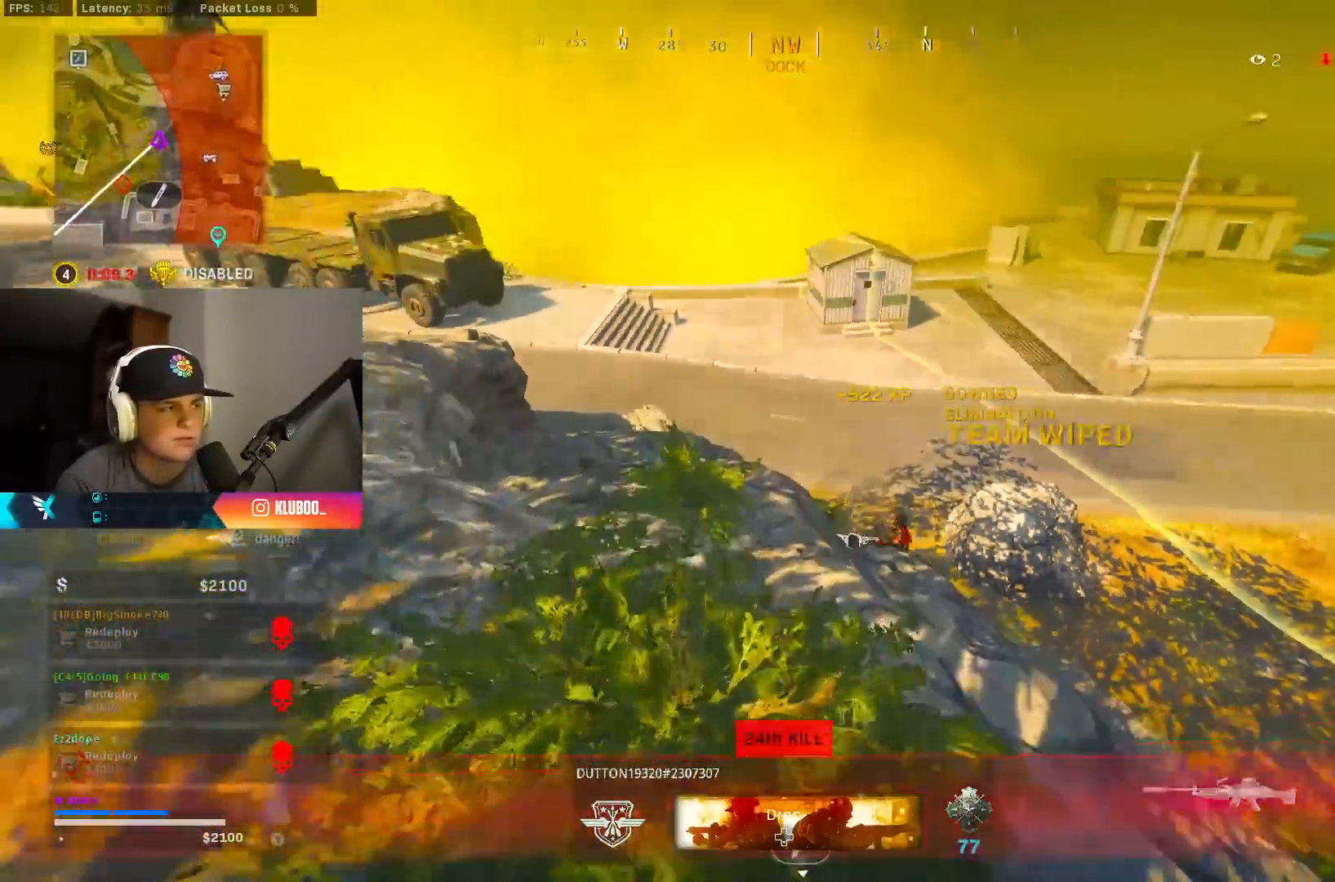
{"buttons": [], "left_stick": "up", "right_stick": "center", "events": [[117, "right_stick", "center"], [233, "Y", "down"], [317, "Y", "up"], [383, "Y", "down"], [450, "Y", "up"]]}
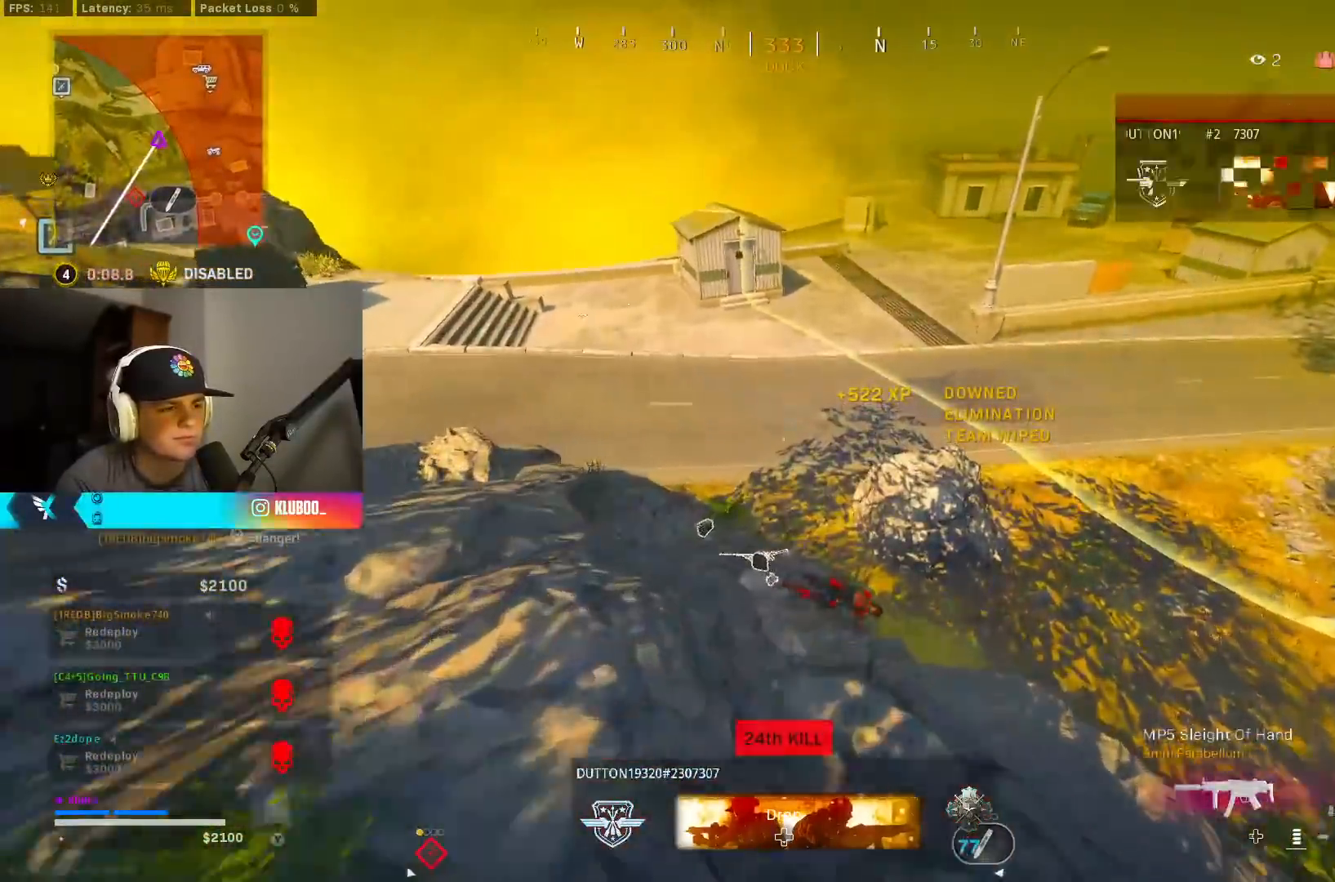
{"buttons": [], "left_stick": "up", "right_stick": "center", "events": [[17, "Y", "down"], [83, "Y", "up"], [150, "Y", "down"], [217, "Y", "up"], [317, "right_stick", "right"], [400, "right_stick", "center"], [450, "Y", "down"], [483, "Y", "up"]]}
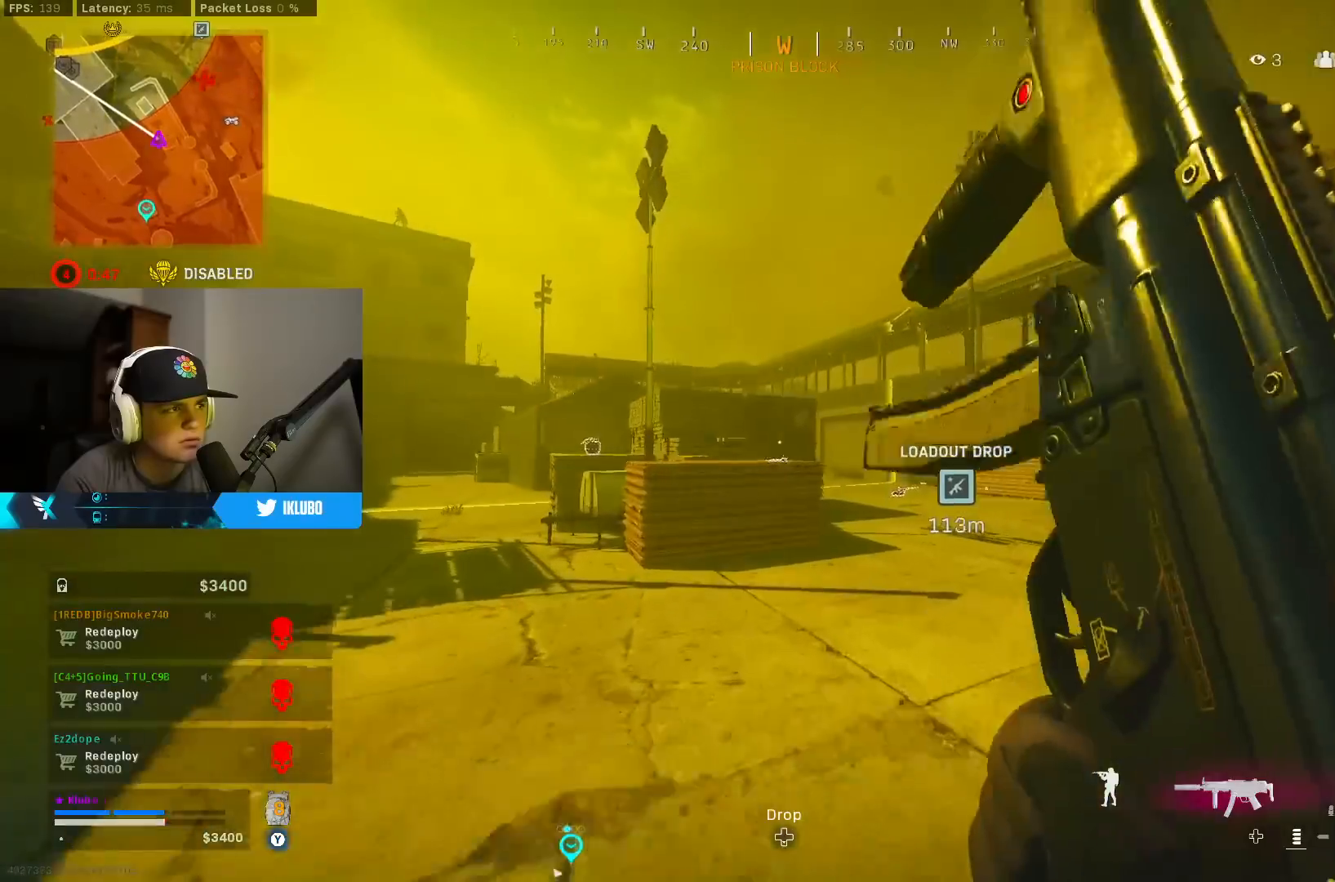
{"buttons": [], "left_stick": "up-right", "right_stick": "center", "events": [[167, "B", "down"], [267, "right_stick", "left"], [433, "right_stick", "center"], [450, "left_stick", "up-right"], [500, "B", "up"]]}
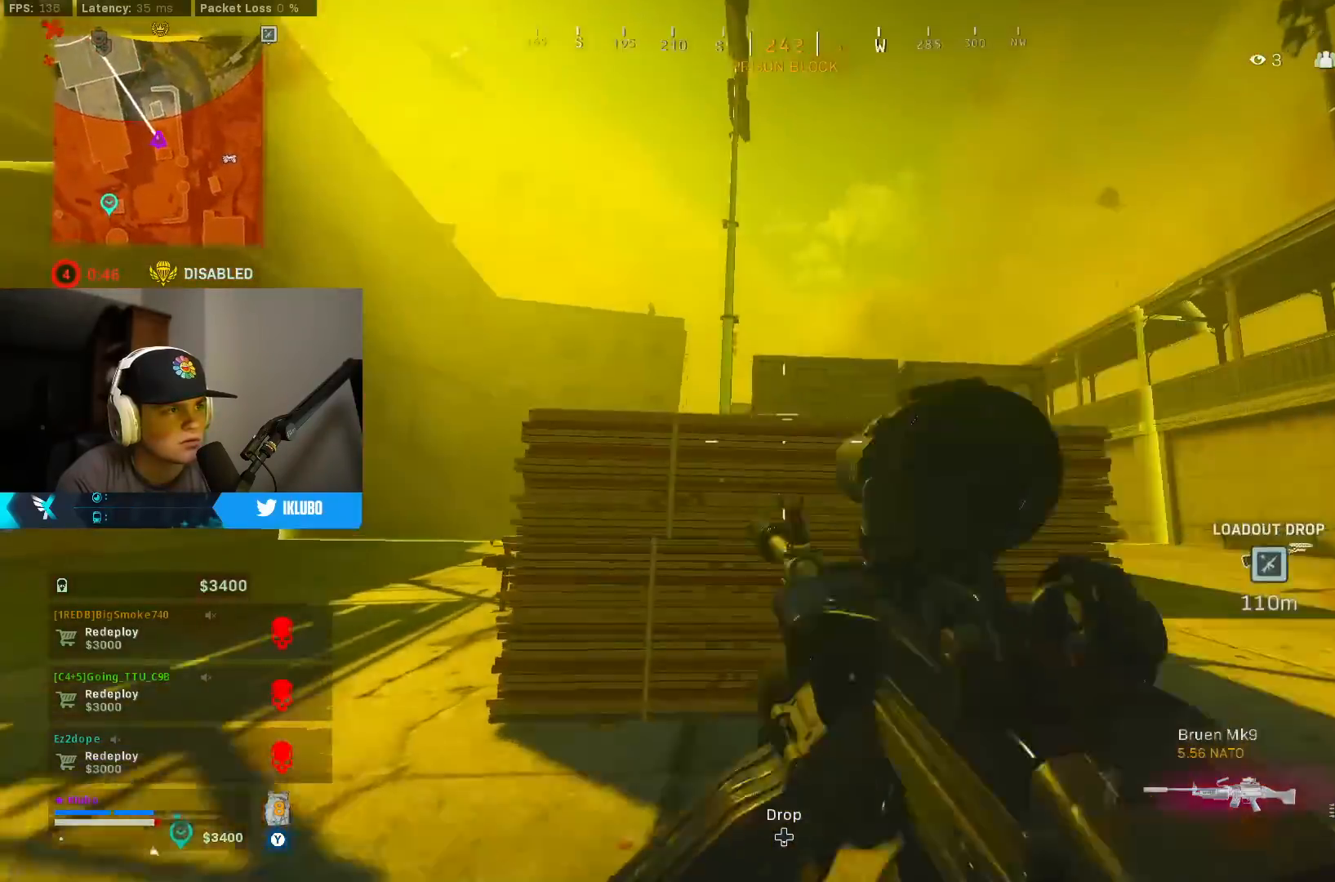
{"buttons": [], "left_stick": "center", "right_stick": "up", "events": [[17, "left_stick", "right"], [67, "B", "down"], [83, "right_stick", "up-left"], [100, "left_stick", "down-right"], [433, "right_stick", "up"], [467, "B", "up"], [500, "left_stick", "center"]]}
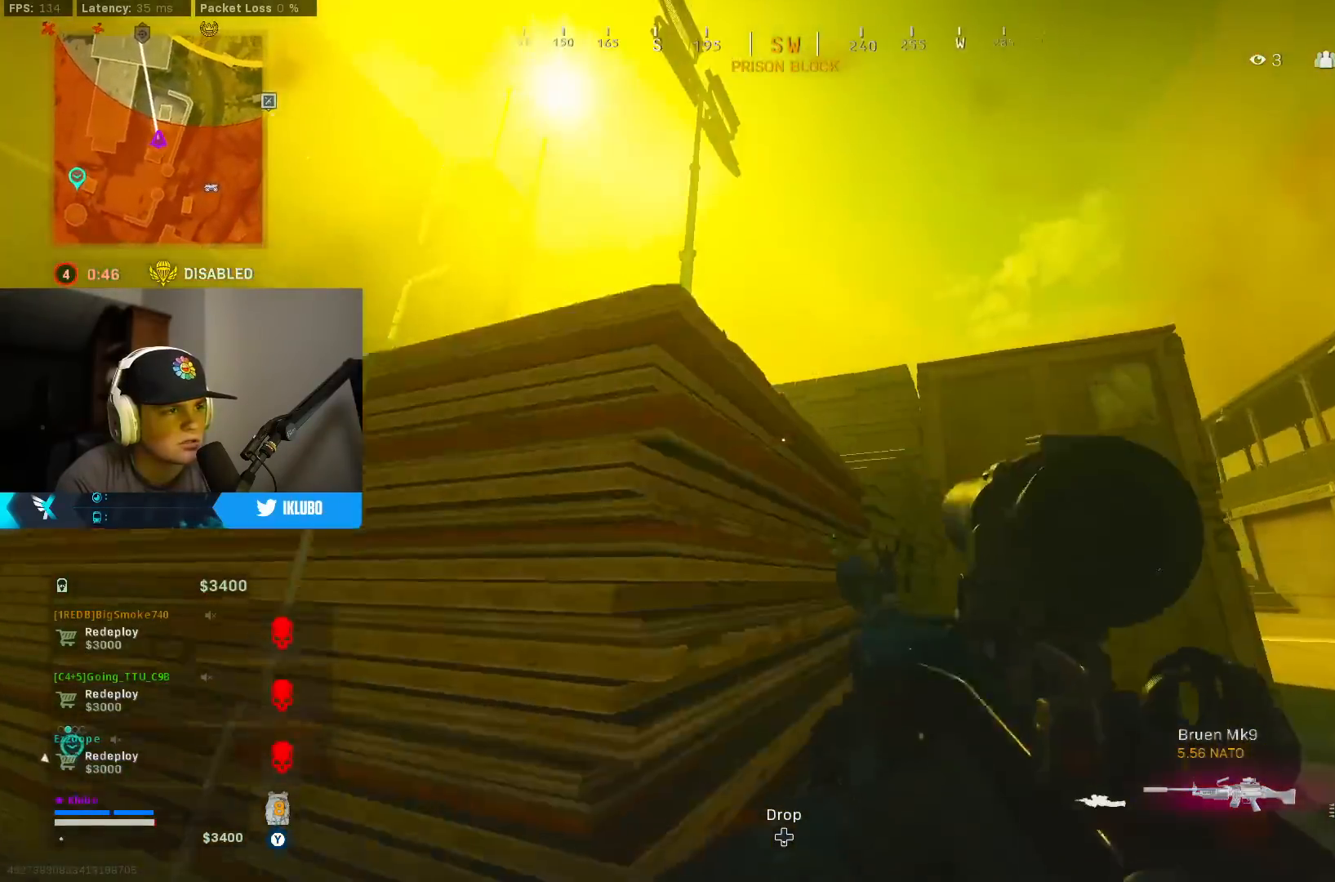
{"buttons": ["L2"], "left_stick": "left", "right_stick": "up", "events": [[17, "left_stick", "down-right"], [33, "left_stick", "up-left"], [50, "right_stick", "center"], [100, "L3", "down"], [183, "left_stick", "left"], [200, "L2", "down"], [200, "L3", "up"], [400, "right_stick", "up"]]}
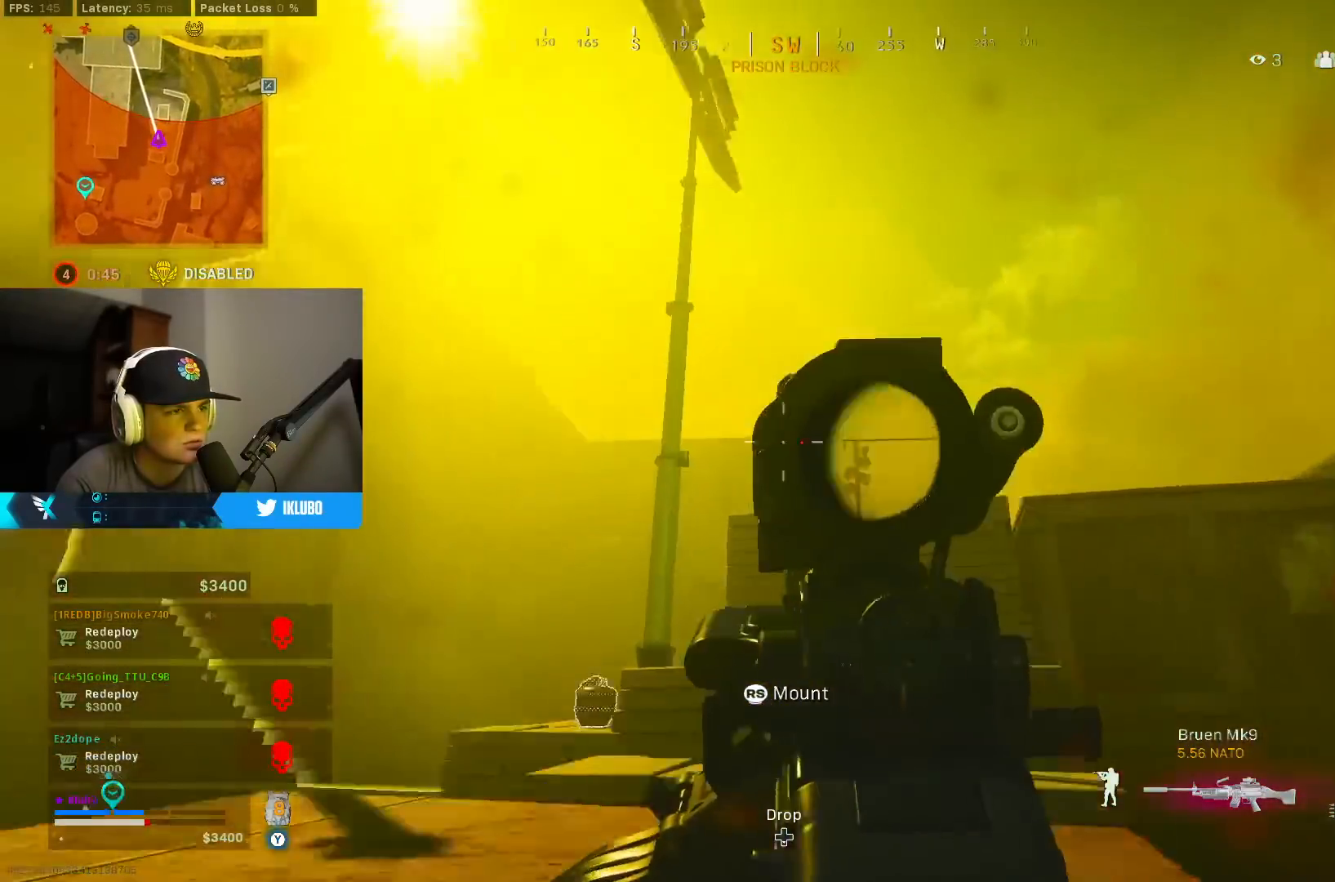
{"buttons": ["L2", "R2"], "left_stick": "left", "right_stick": "down-left", "events": [[17, "B", "down"], [50, "right_stick", "up-left"], [117, "B", "up"], [167, "left_stick", "right"], [183, "B", "down"], [200, "R2", "down"], [233, "right_stick", "center"], [283, "B", "up"], [317, "right_stick", "down"], [483, "right_stick", "down-left"], [500, "left_stick", "left"]]}
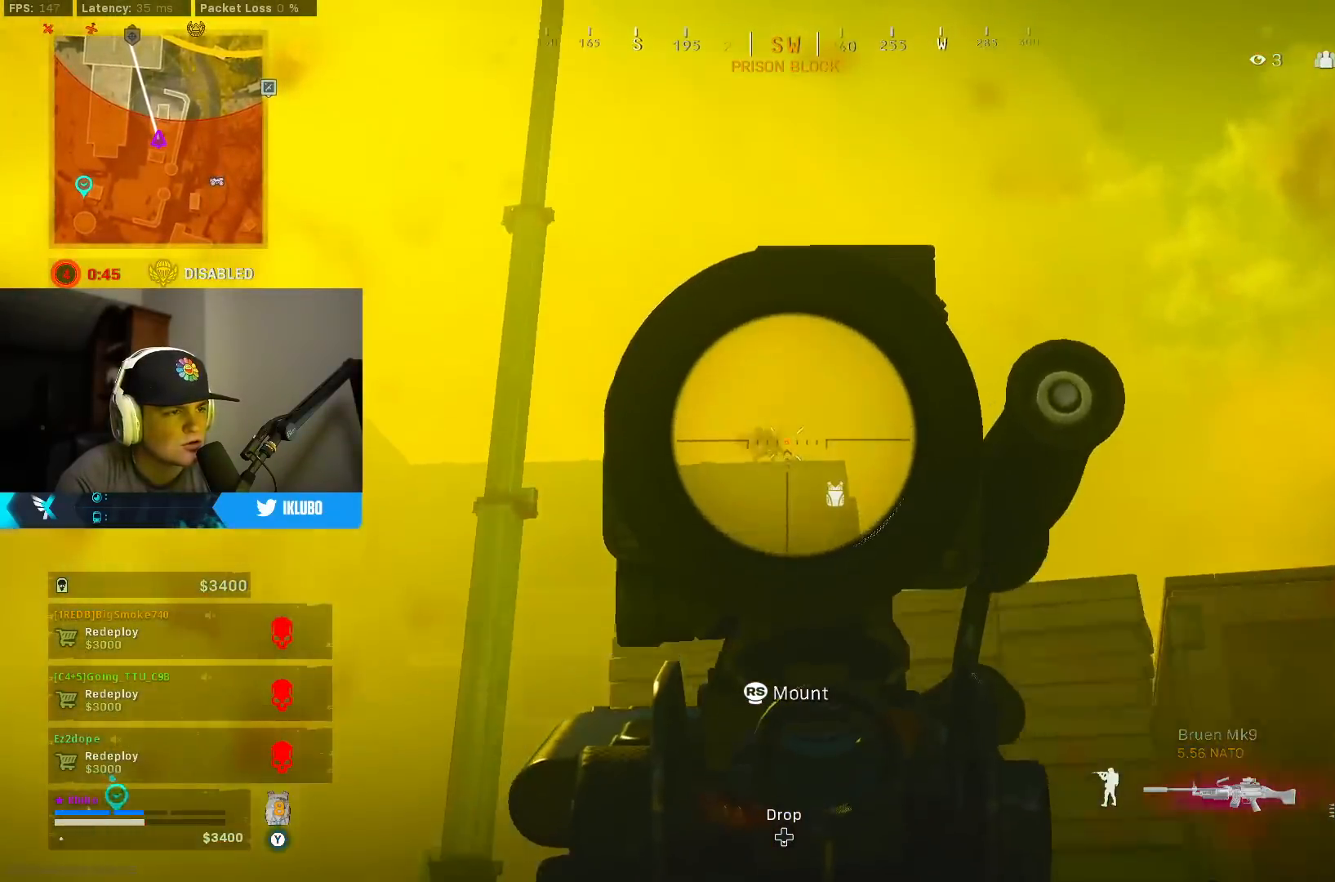
{"buttons": ["L2", "R2"], "left_stick": "right", "right_stick": "down-left", "events": [[250, "right_stick", "center"], [350, "left_stick", "down-right"], [350, "right_stick", "down-right"], [417, "left_stick", "right"], [433, "right_stick", "down-left"]]}
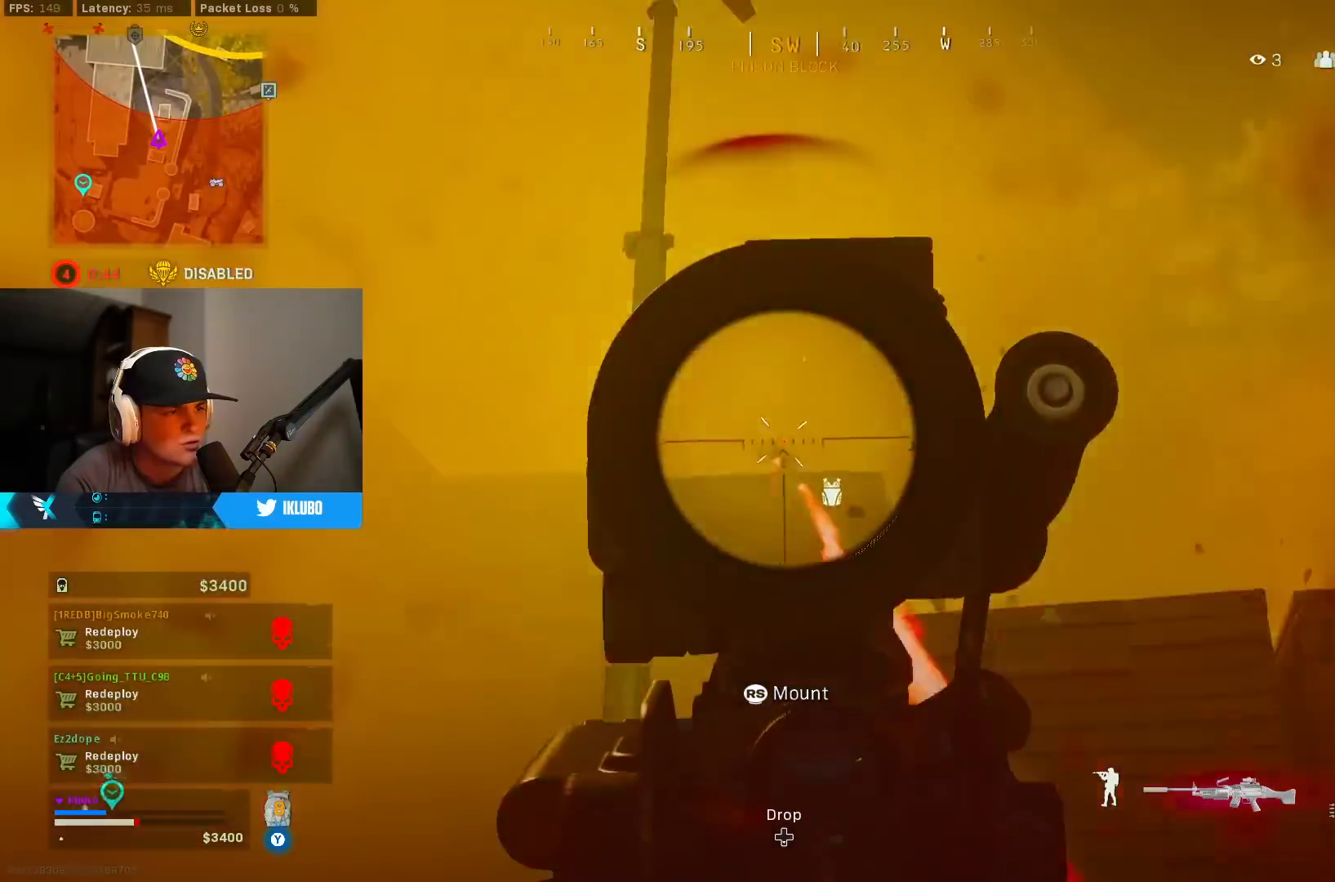
{"buttons": ["L2", "R2"], "left_stick": "left", "right_stick": "up", "events": [[117, "right_stick", "center"], [433, "left_stick", "left"], [467, "right_stick", "up"]]}
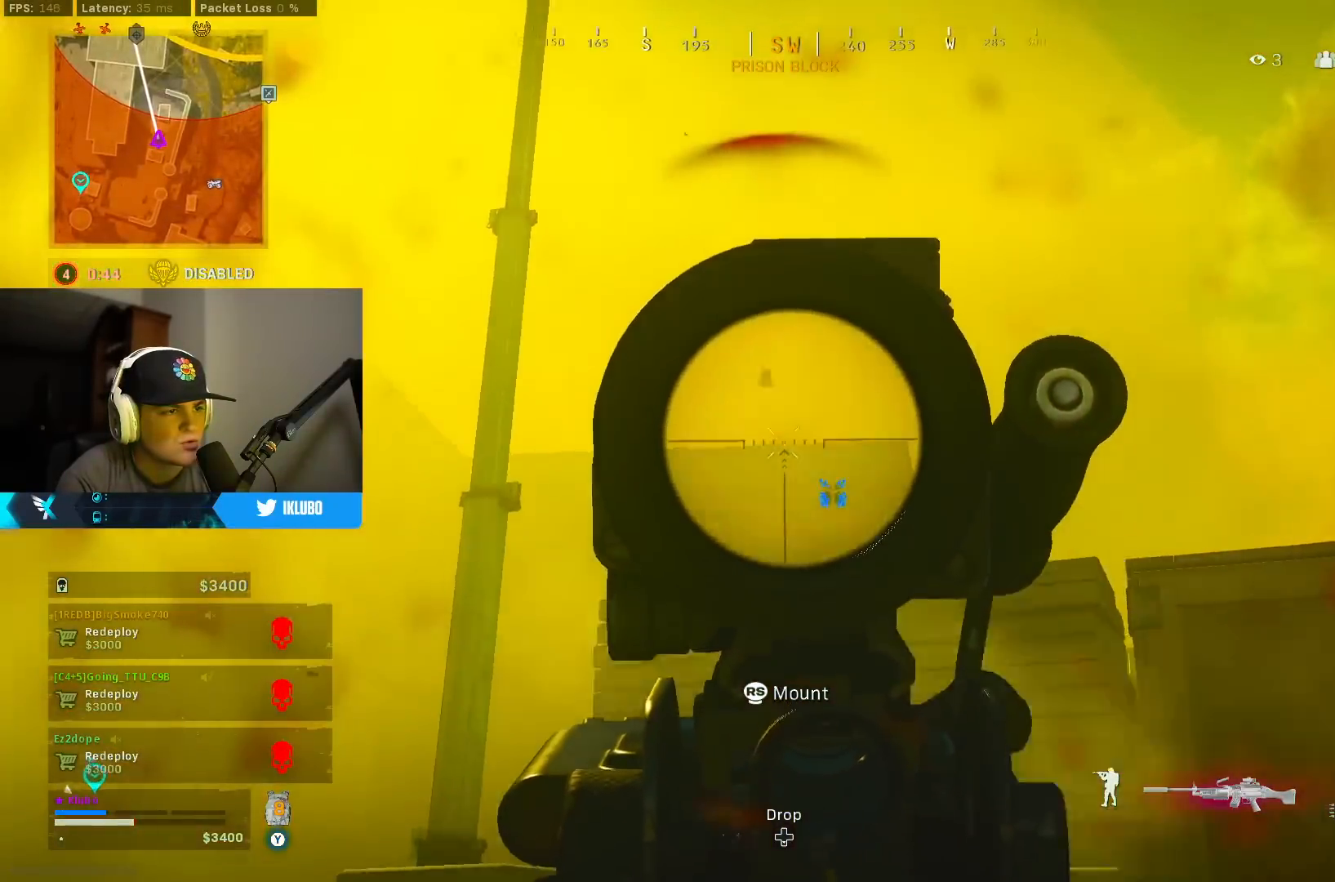
{"buttons": [], "left_stick": "up", "right_stick": "center", "events": [[100, "L2", "up"], [150, "R2", "up"], [150, "right_stick", "down-left"], [183, "L1", "down"], [200, "left_stick", "up-left"], [283, "L1", "up"], [300, "left_stick", "up"], [350, "L1", "down"], [350, "L3", "down"], [433, "right_stick", "center"], [450, "L3", "up"], [467, "L1", "up"]]}
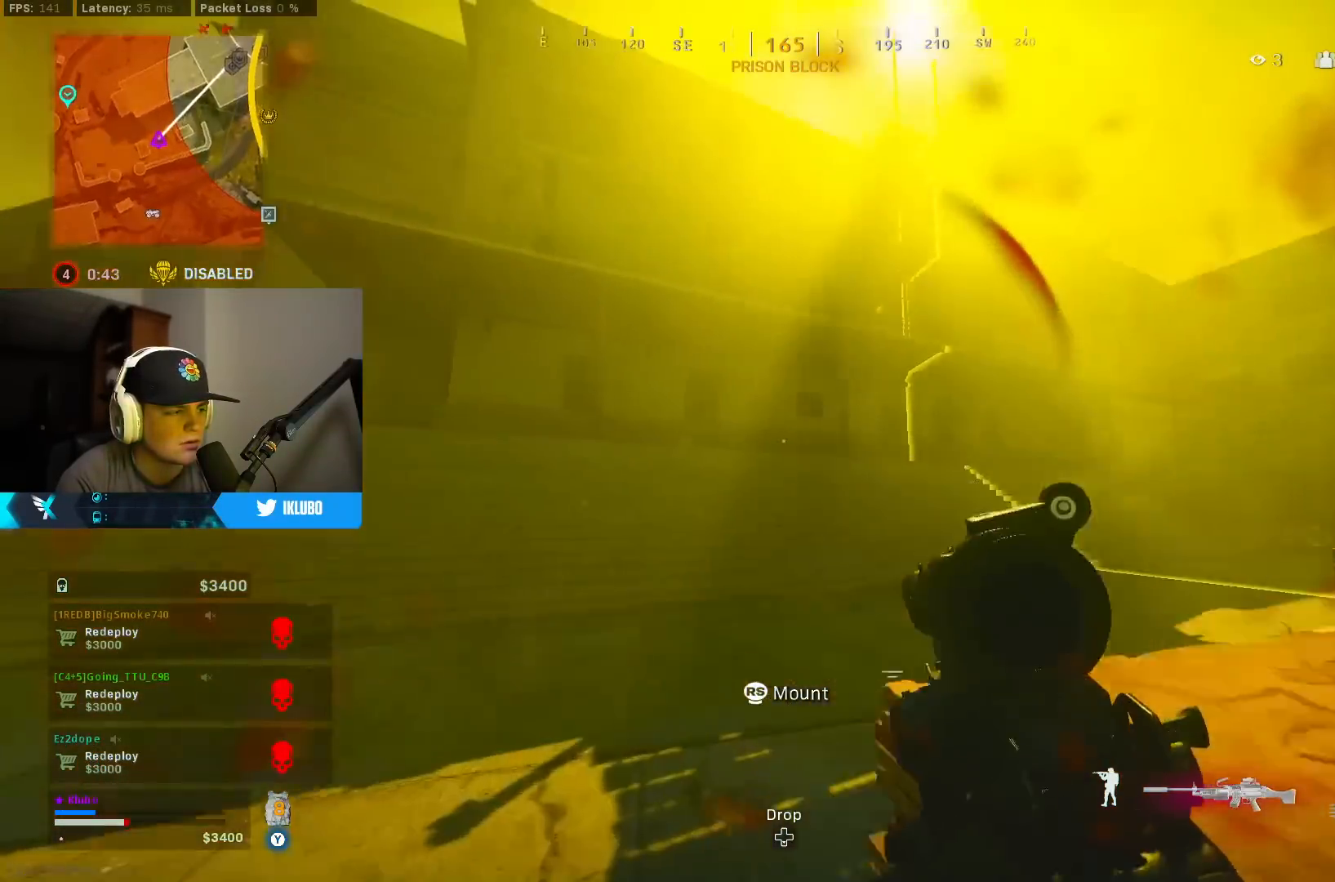
{"buttons": [], "left_stick": "up", "right_stick": "center", "events": [[100, "right_stick", "right"], [250, "right_stick", "center"]]}
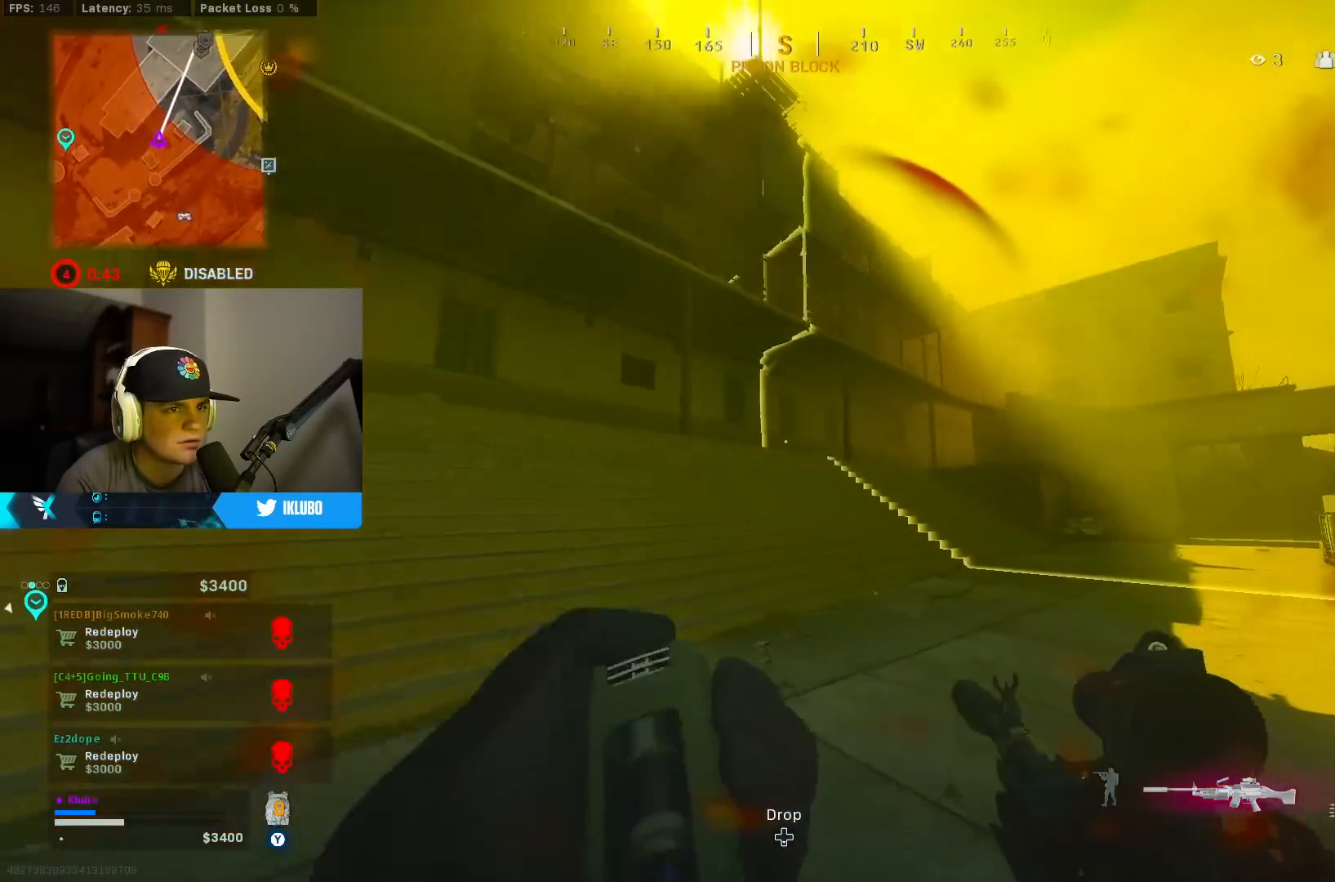
{"buttons": [], "left_stick": "up", "right_stick": "center", "events": []}
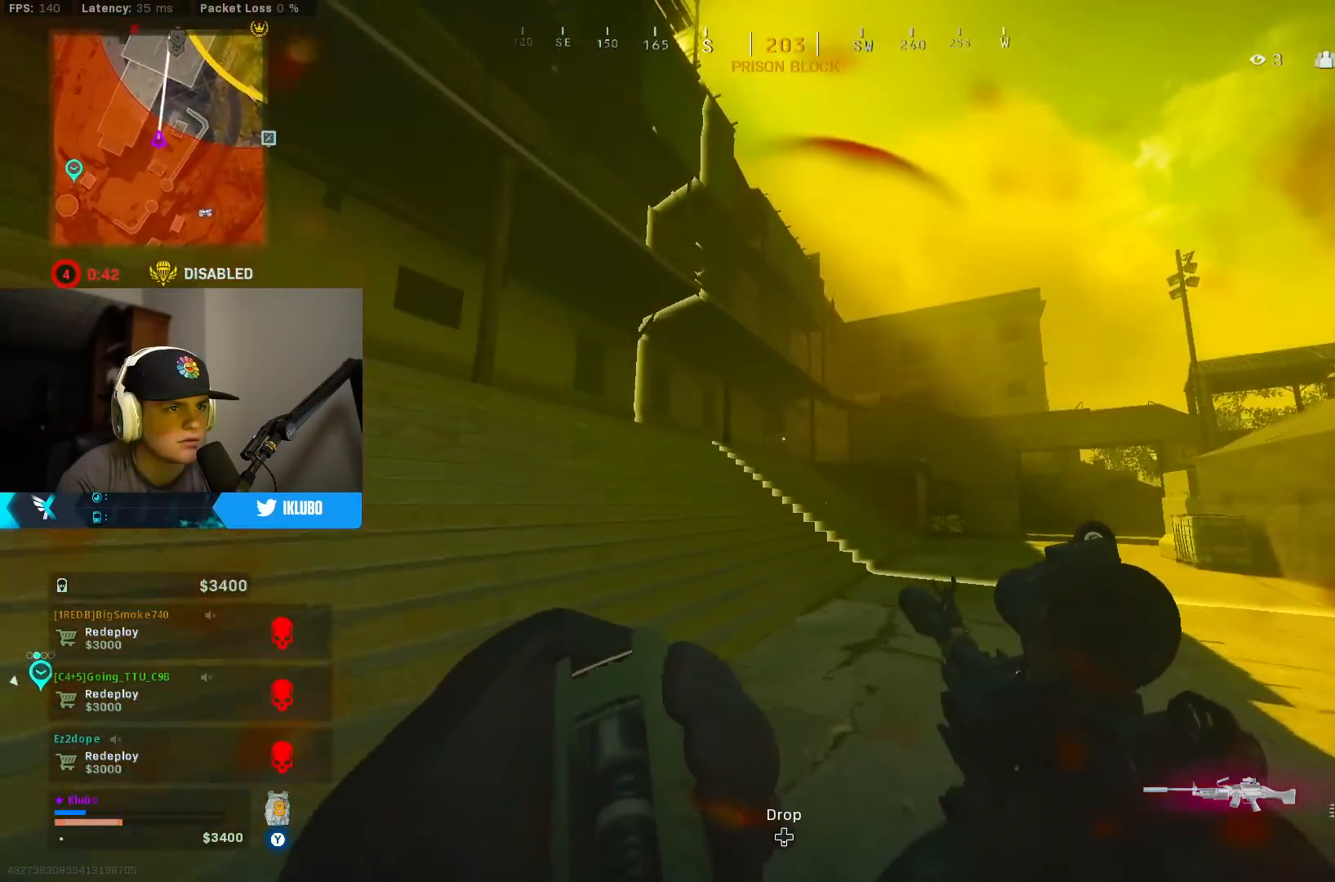
{"buttons": ["B"], "left_stick": "up", "right_stick": "center", "events": [[167, "B", "down"]]}
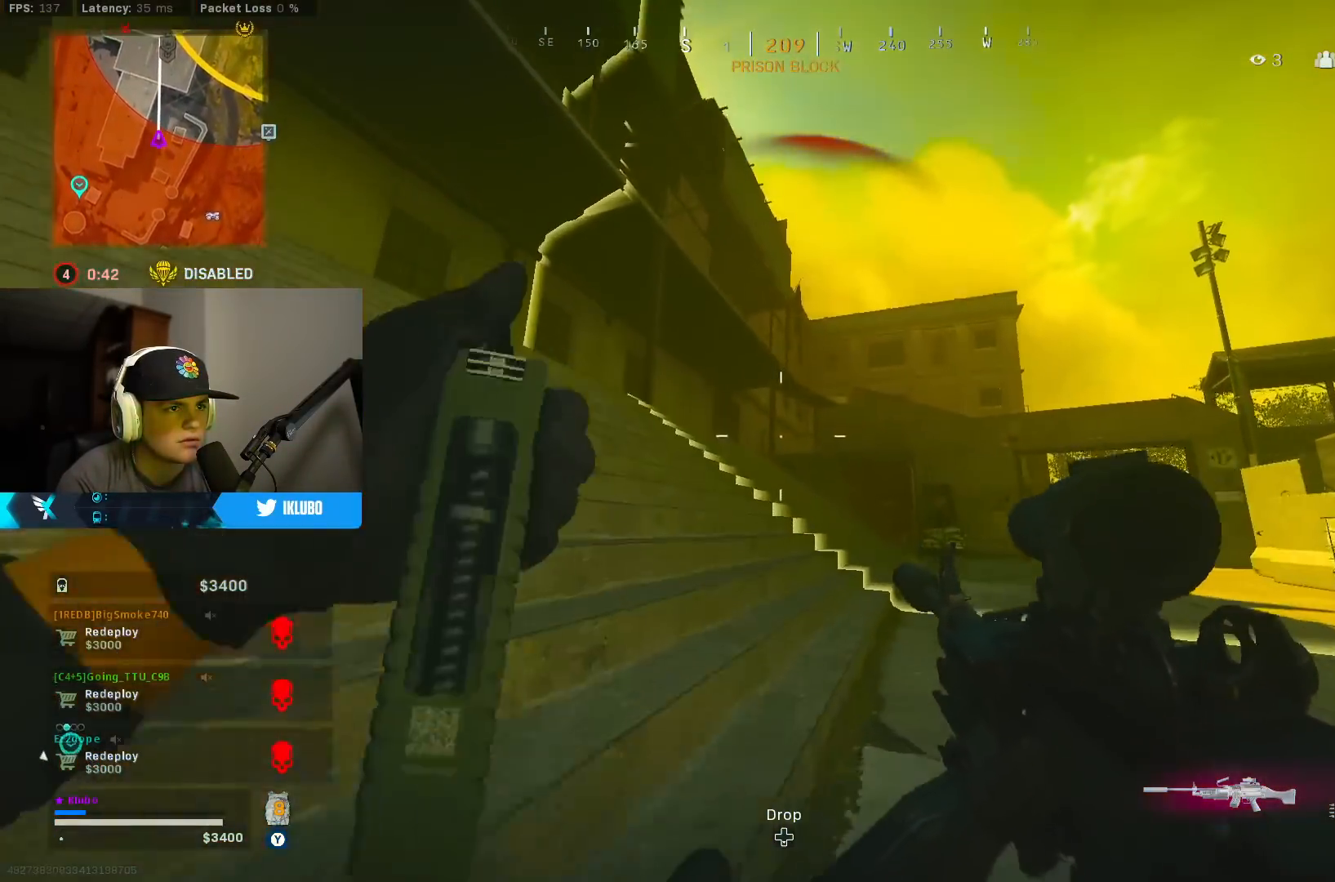
{"buttons": [], "left_stick": "up-left", "right_stick": "center", "events": [[83, "B", "up"], [133, "B", "down"], [217, "A", "down"], [233, "right_stick", "up"], [267, "B", "up"], [317, "right_stick", "center"], [350, "L3", "down"], [367, "A", "up"], [367, "left_stick", "up-left"], [417, "Y", "down"], [467, "L3", "up"], [500, "Y", "up"]]}
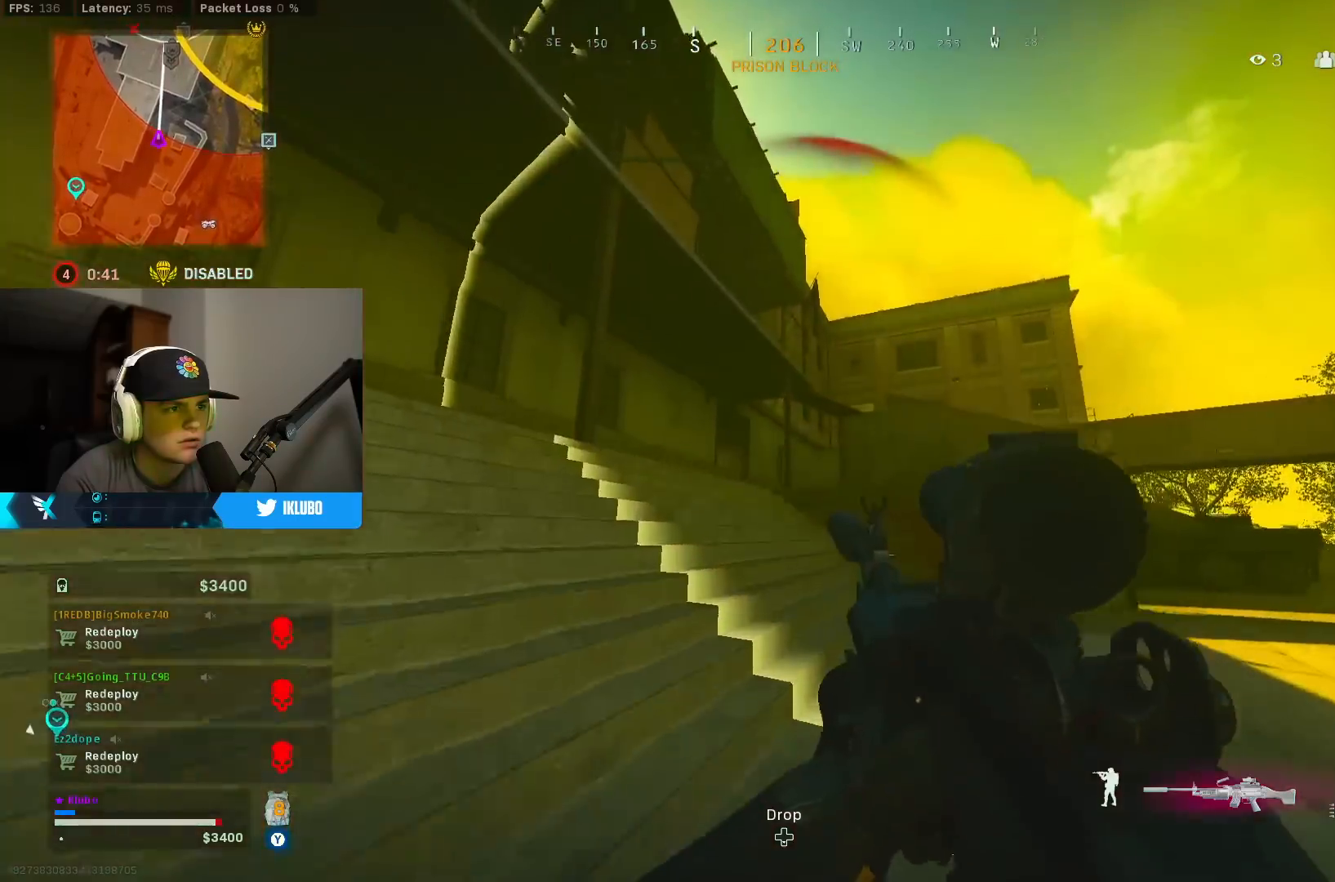
{"buttons": ["Y"], "left_stick": "up-left", "right_stick": "center", "events": [[33, "L3", "down"], [450, "L3", "up"], [450, "Y", "down"]]}
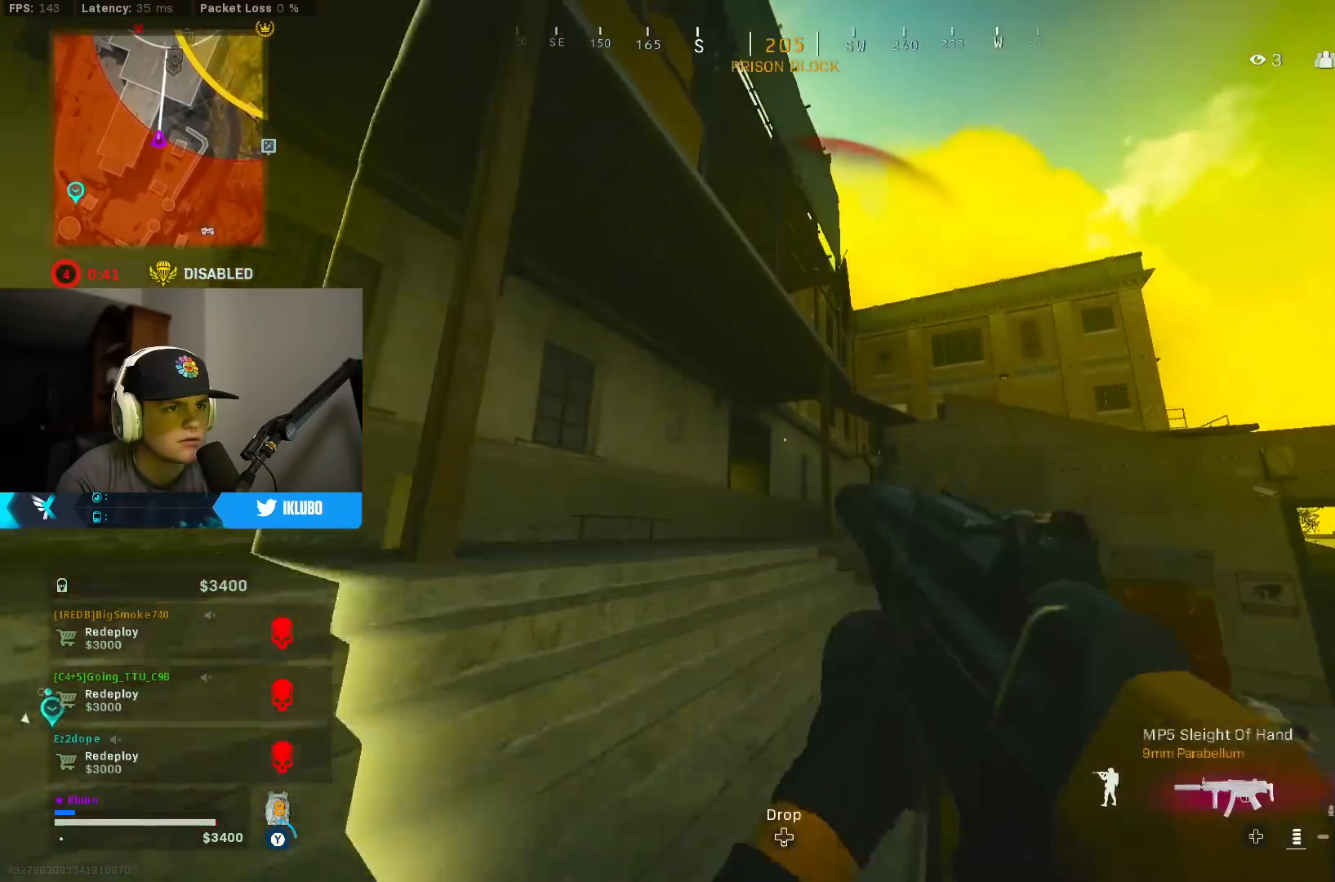
{"buttons": [], "left_stick": "up", "right_stick": "center", "events": [[17, "Y", "up"], [83, "Y", "down"], [150, "Y", "up"], [300, "Y", "down"], [367, "Y", "up"], [400, "left_stick", "up"], [417, "Y", "down"], [467, "Y", "up"]]}
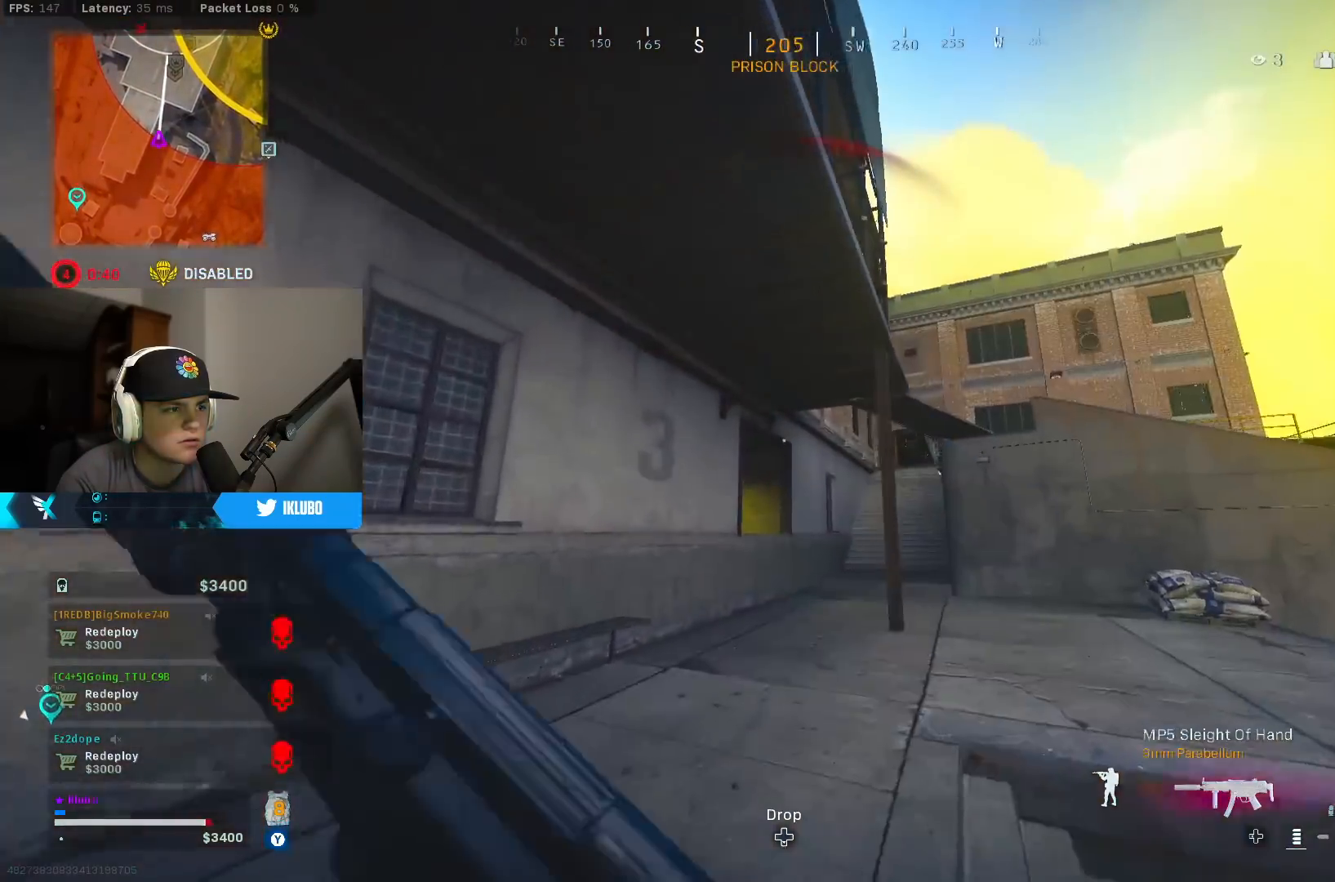
{"buttons": [], "left_stick": "up", "right_stick": "center", "events": [[217, "right_stick", "down"], [367, "right_stick", "center"]]}
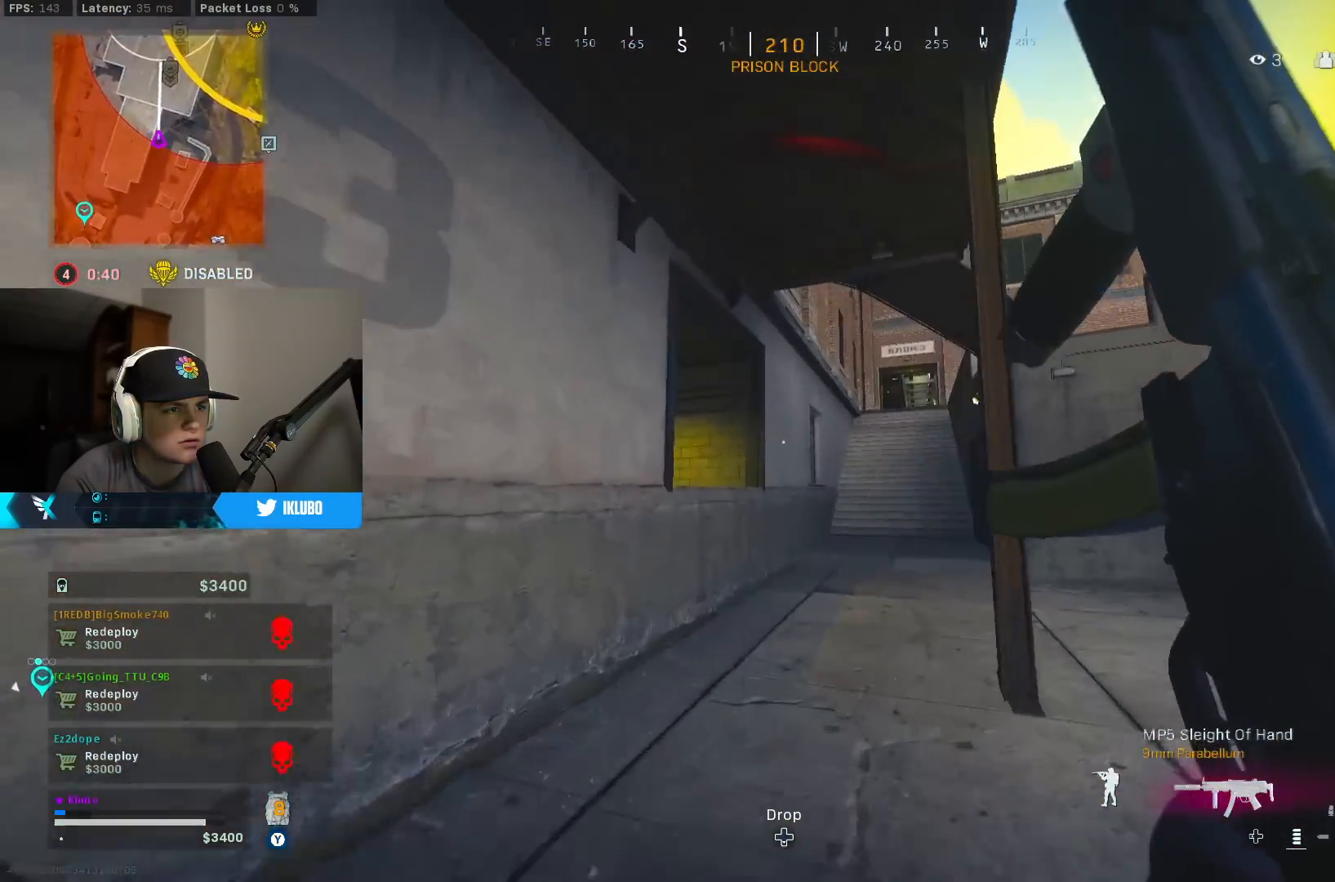
{"buttons": ["A"], "left_stick": "up", "right_stick": "down-left", "events": [[250, "right_stick", "down-left"], [283, "A", "down"], [433, "A", "up"], [500, "A", "down"]]}
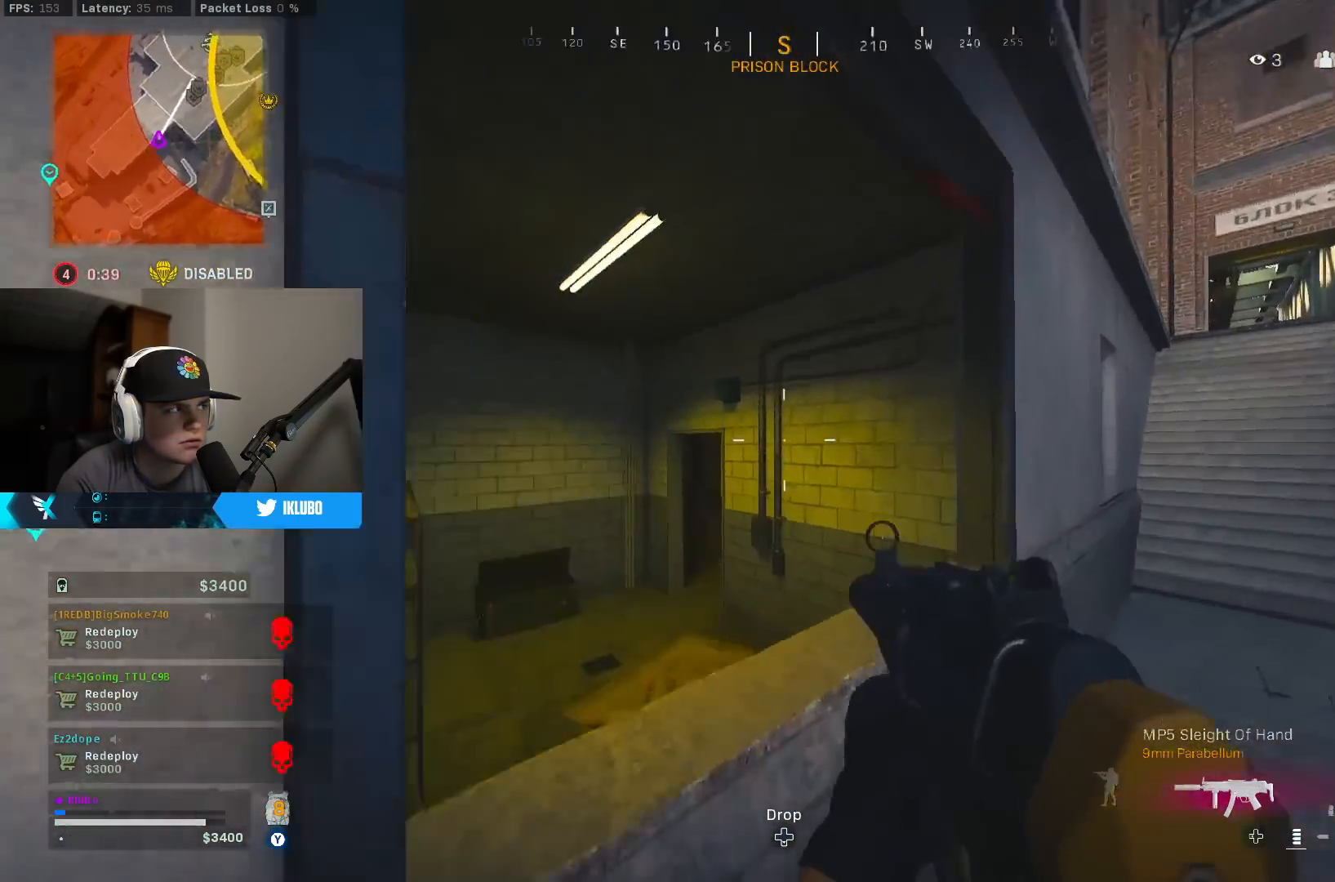
{"buttons": ["Y"], "left_stick": "up", "right_stick": "center", "events": [[200, "right_stick", "down"], [233, "A", "up"], [300, "L3", "down"], [333, "right_stick", "center"], [467, "Y", "down"], [483, "L3", "up"]]}
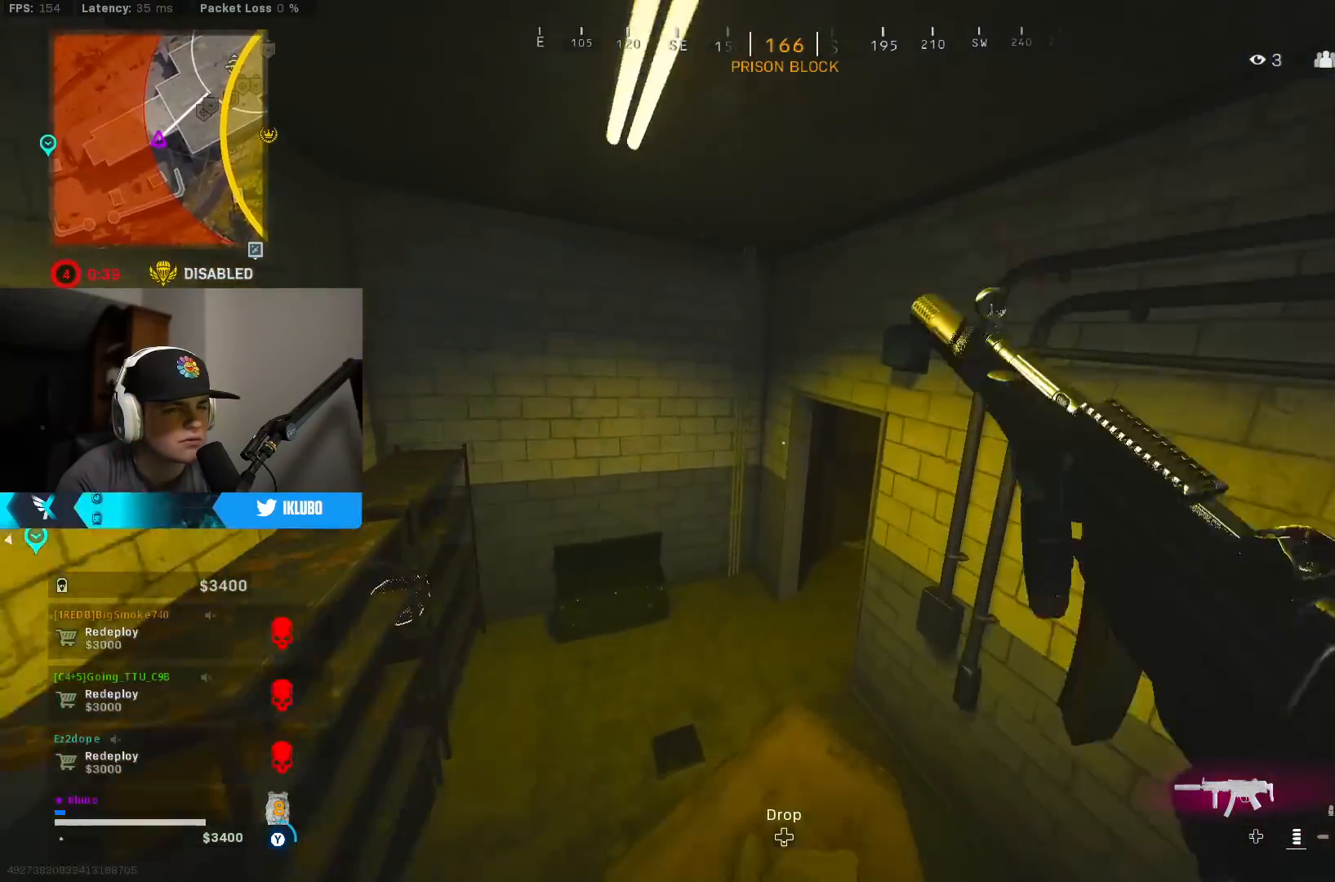
{"buttons": [], "left_stick": "up-right", "right_stick": "right", "events": [[217, "Y", "up"], [333, "left_stick", "up-right"], [367, "right_stick", "right"]]}
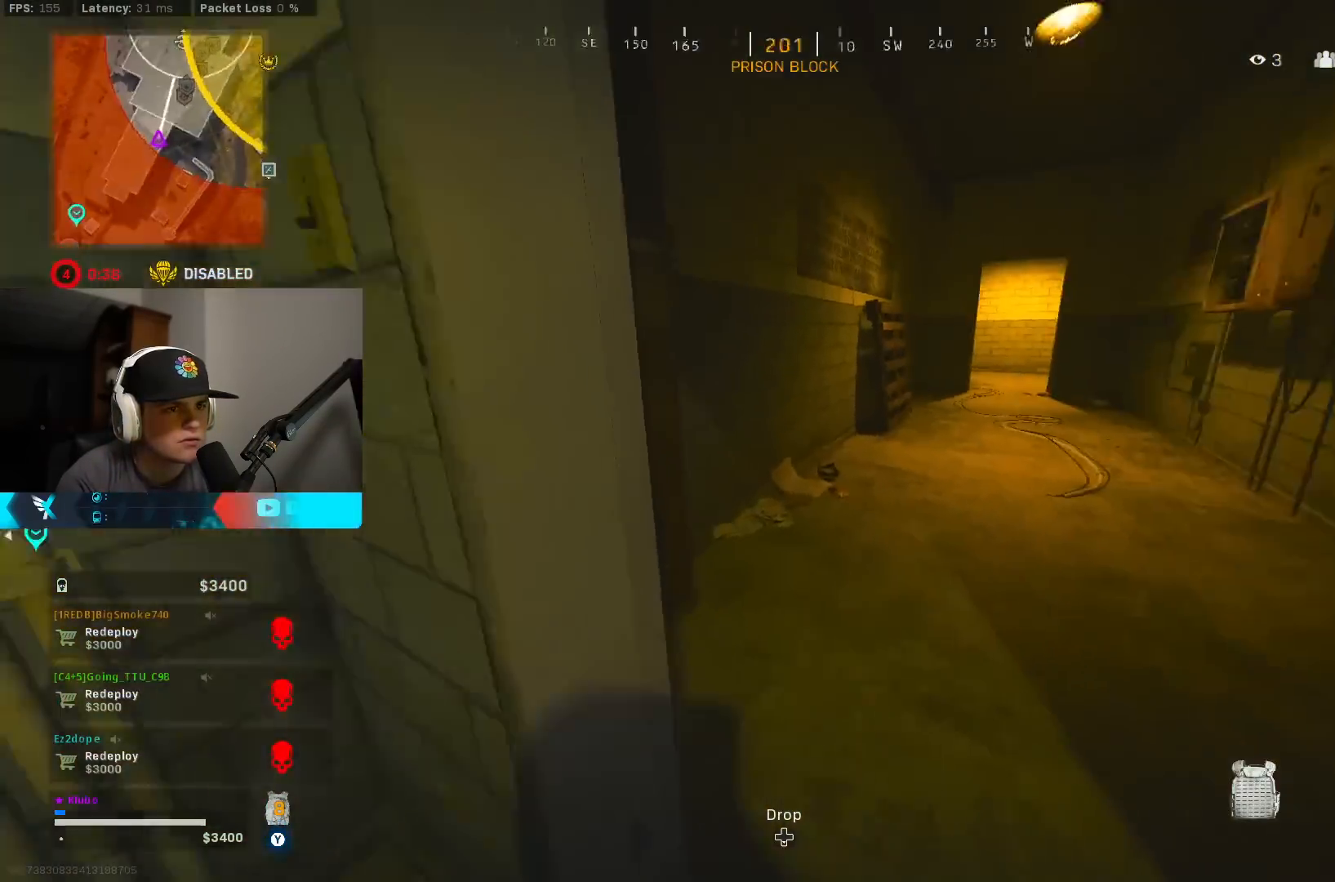
{"buttons": [], "left_stick": "up", "right_stick": "center", "events": [[133, "left_stick", "up"], [133, "right_stick", "up-left"], [300, "B", "down"], [300, "right_stick", "center"], [467, "B", "up"]]}
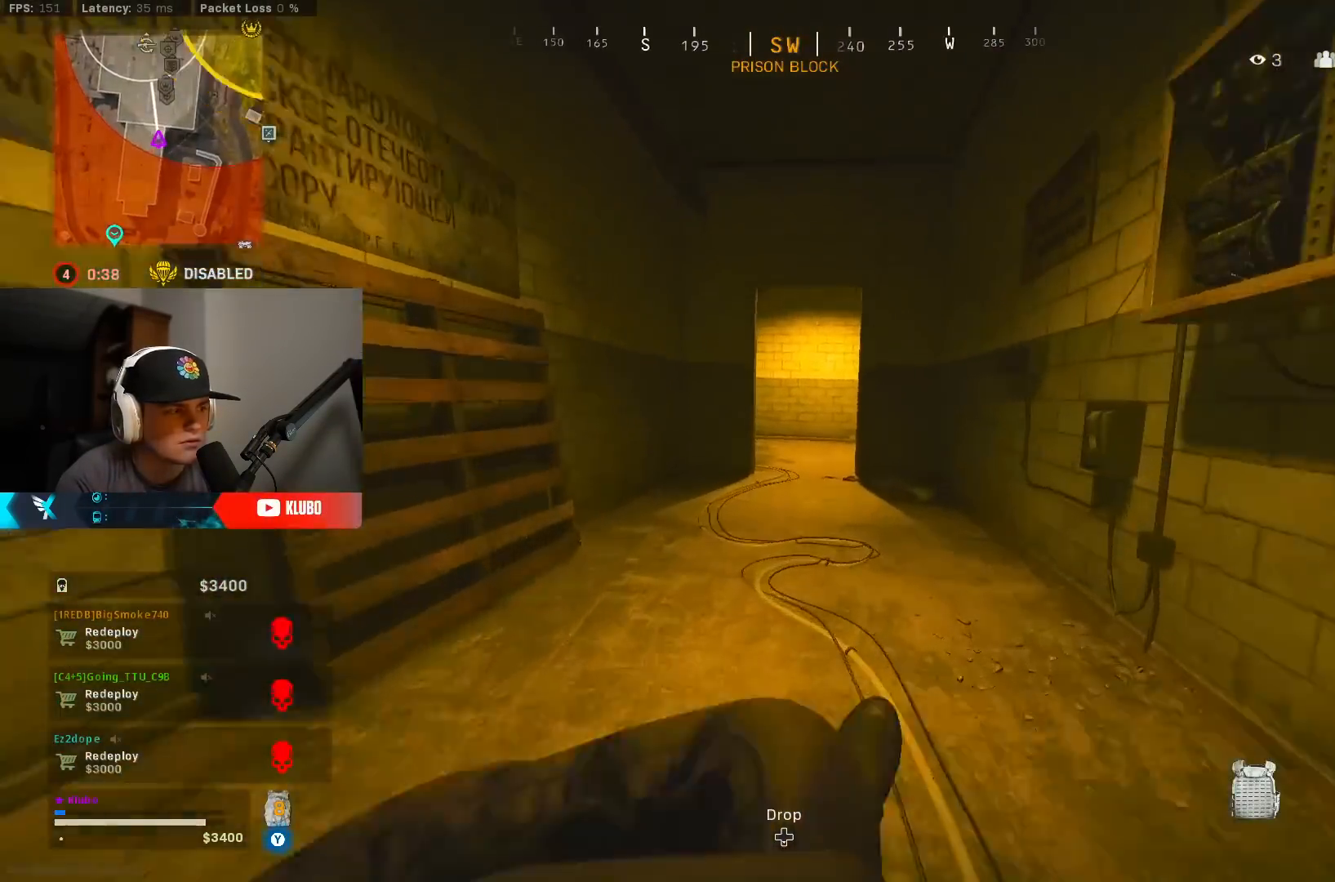
{"buttons": [], "left_stick": "up", "right_stick": "center", "events": [[33, "B", "down"], [83, "A", "down"], [167, "B", "up"], [267, "A", "up"]]}
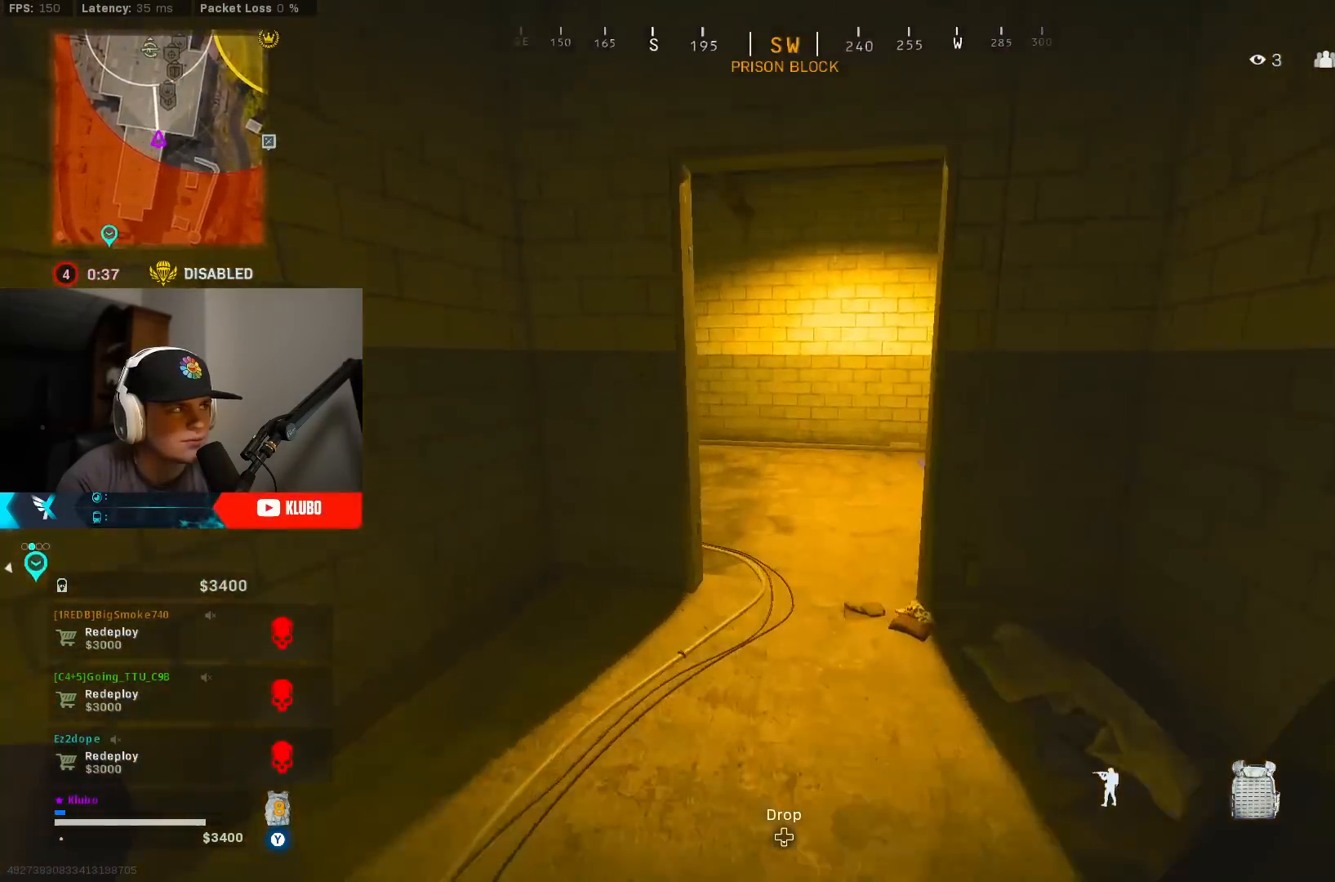
{"buttons": ["A", "L3"], "left_stick": "up-left", "right_stick": "left", "events": [[67, "B", "down"], [167, "right_stick", "left"], [233, "B", "up"], [283, "B", "down"], [333, "A", "down"], [417, "B", "up"], [417, "left_stick", "up-left"], [450, "L3", "down"]]}
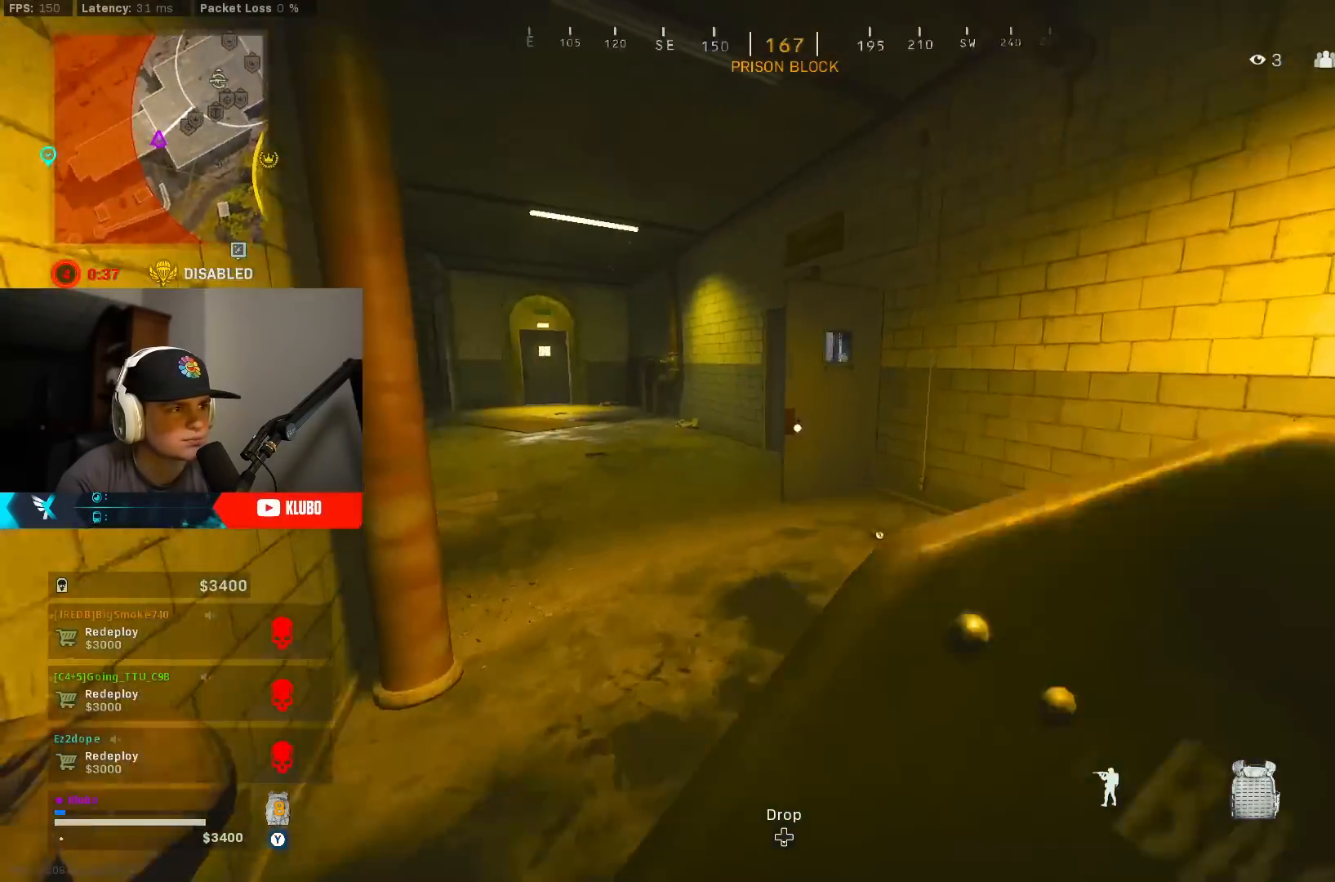
{"buttons": [], "left_stick": "up", "right_stick": "center", "events": [[33, "A", "up"], [83, "L3", "up"], [233, "right_stick", "center"], [267, "left_stick", "up"]]}
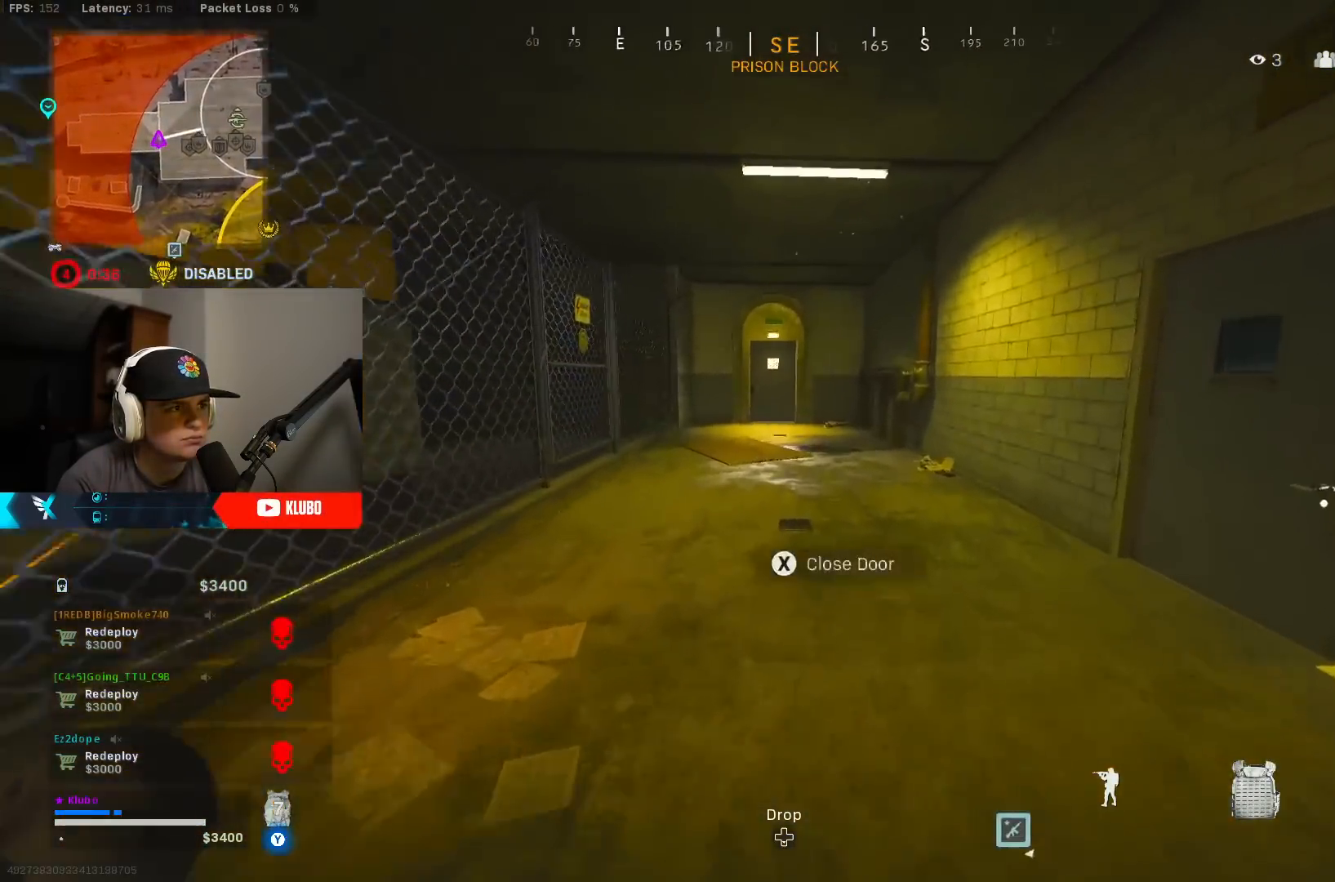
{"buttons": [], "left_stick": "up", "right_stick": "center", "events": []}